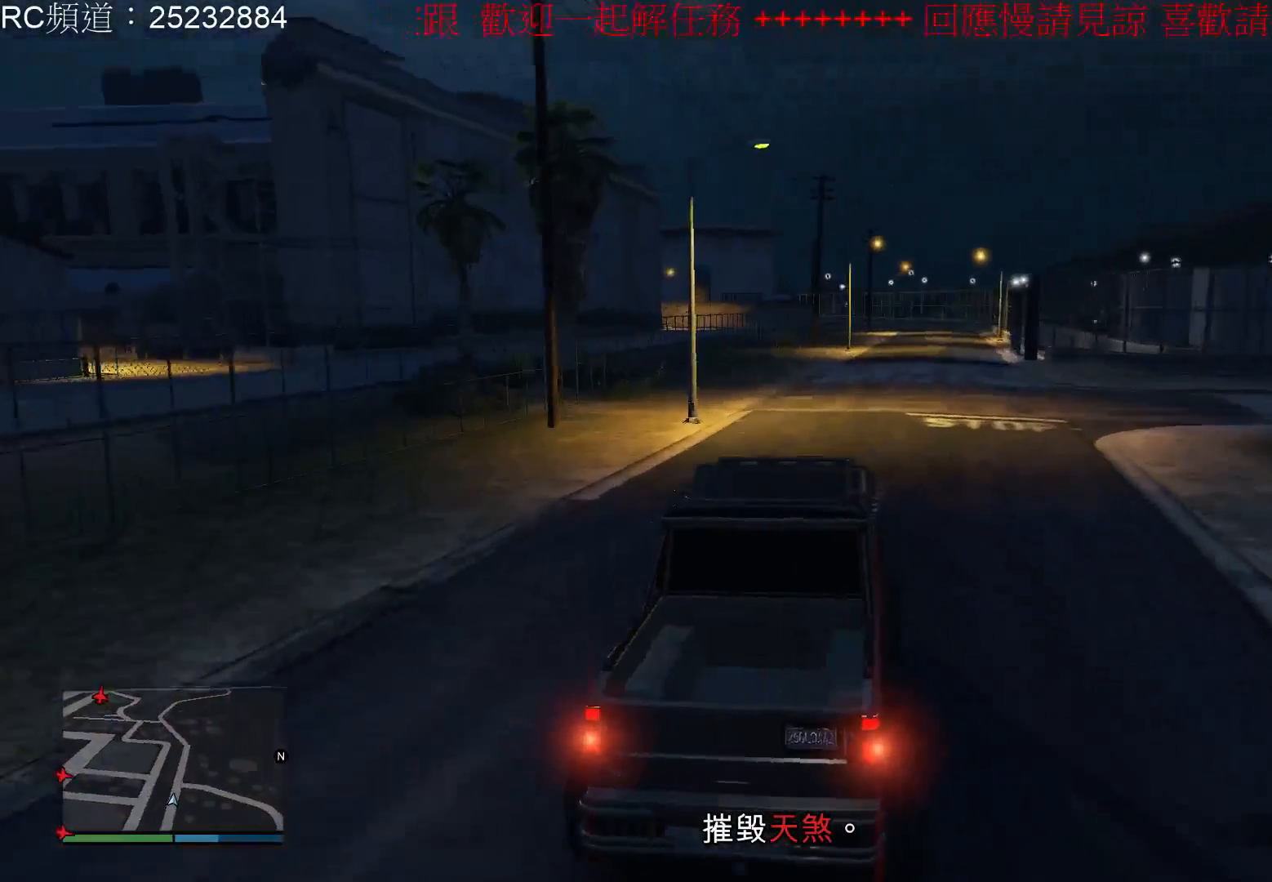
Gameplay with a controller (Xbox layout); each line is a JSON object with the inputs held at the frame after it. "events" lists button and stick changes between this image and that frame as [ms after this image, input, new state], when the widget could be followed in between. Not read: L3 R3.
{"buttons": ["R2"], "left_stick": "center", "right_stick": "center", "events": []}
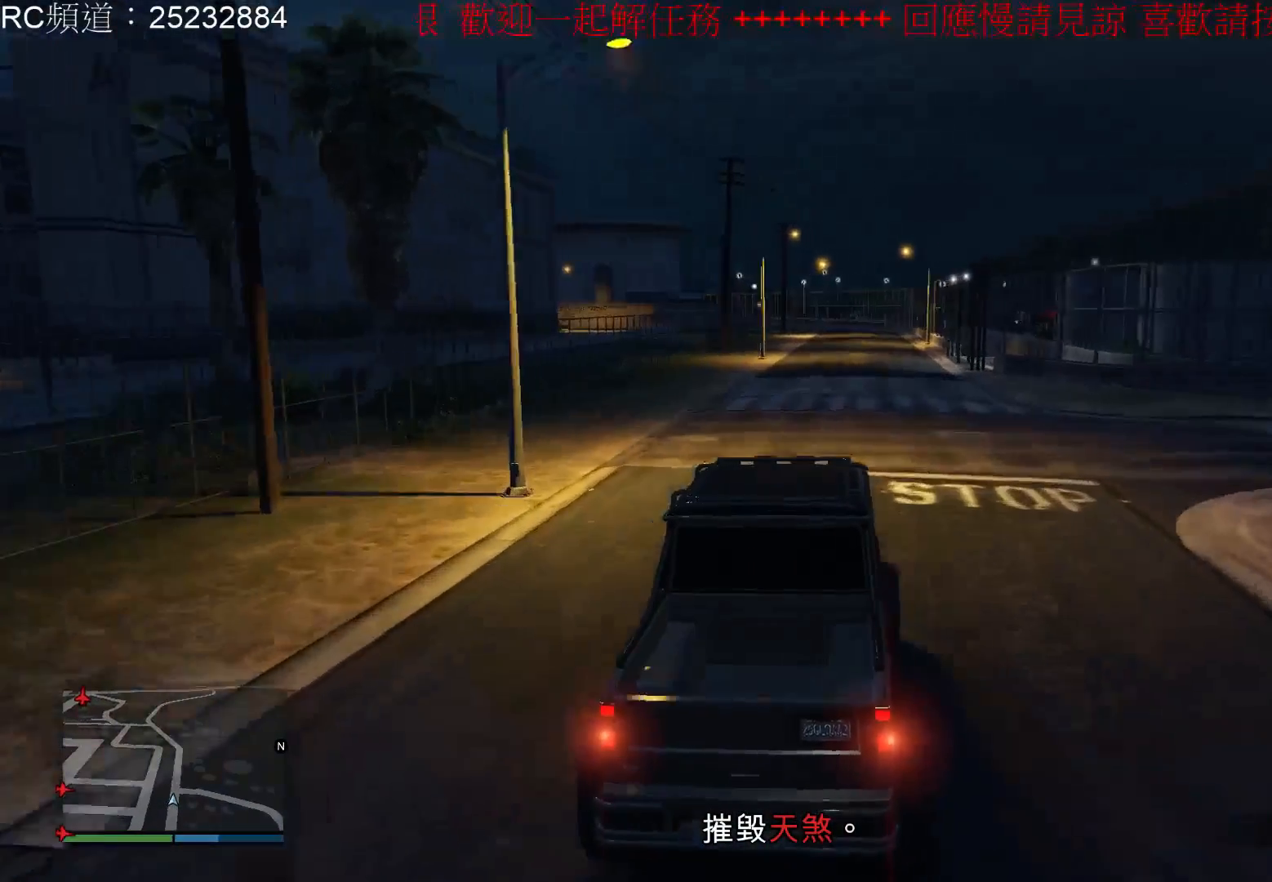
{"buttons": ["R2"], "left_stick": "center", "right_stick": "center", "events": []}
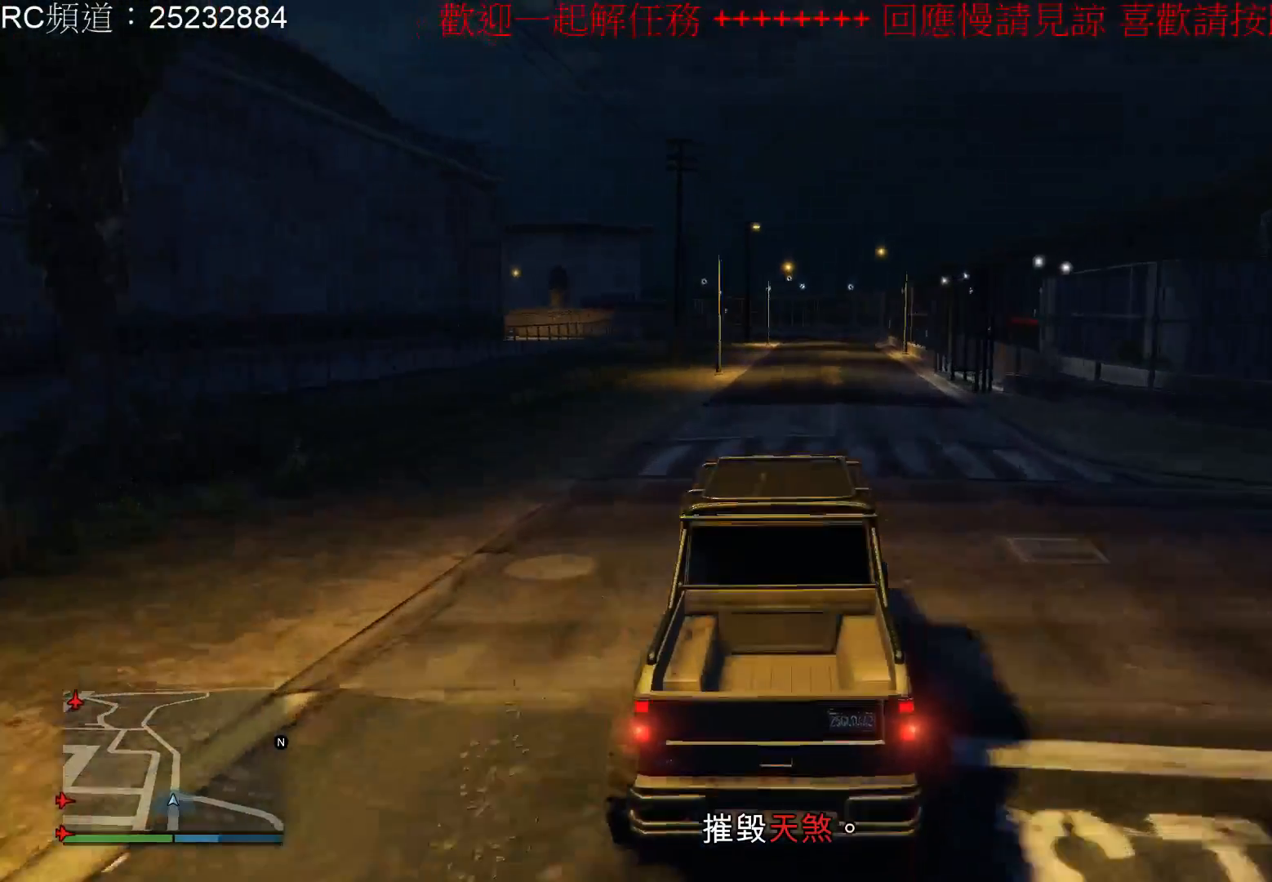
{"buttons": ["R2"], "left_stick": "center", "right_stick": "center", "events": []}
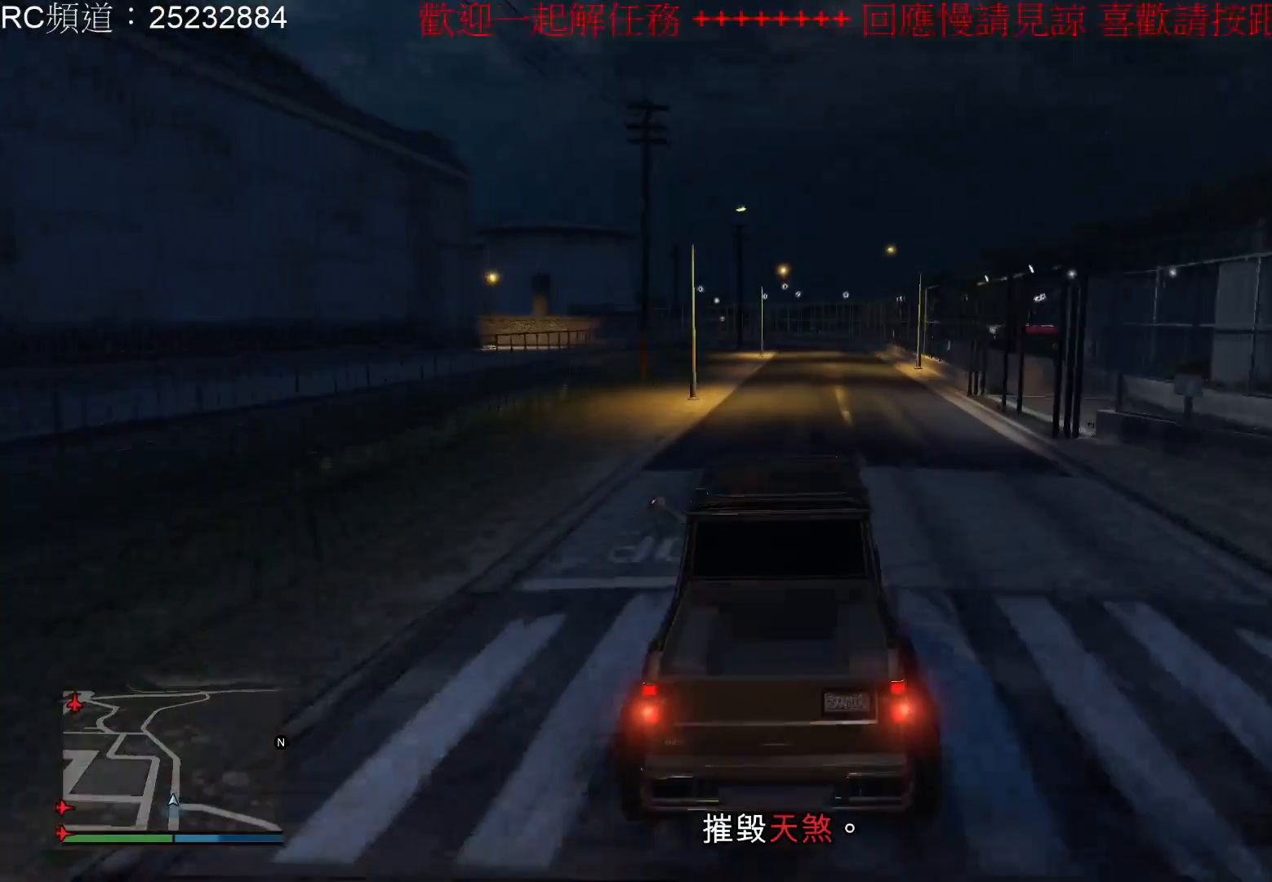
{"buttons": ["R2"], "left_stick": "center", "right_stick": "center", "events": []}
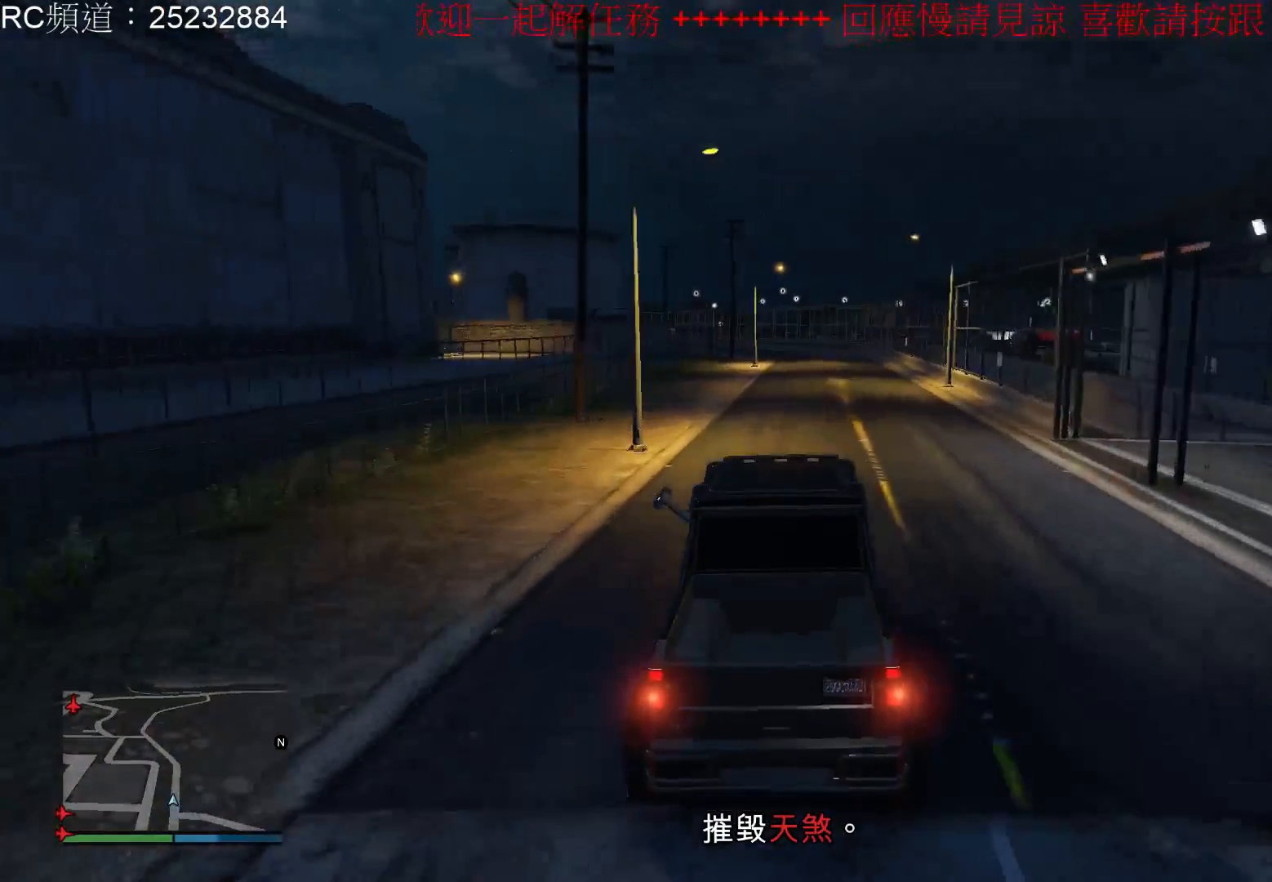
{"buttons": ["R2"], "left_stick": "center", "right_stick": "center", "events": [[100, "left_stick", "right"], [500, "left_stick", "center"]]}
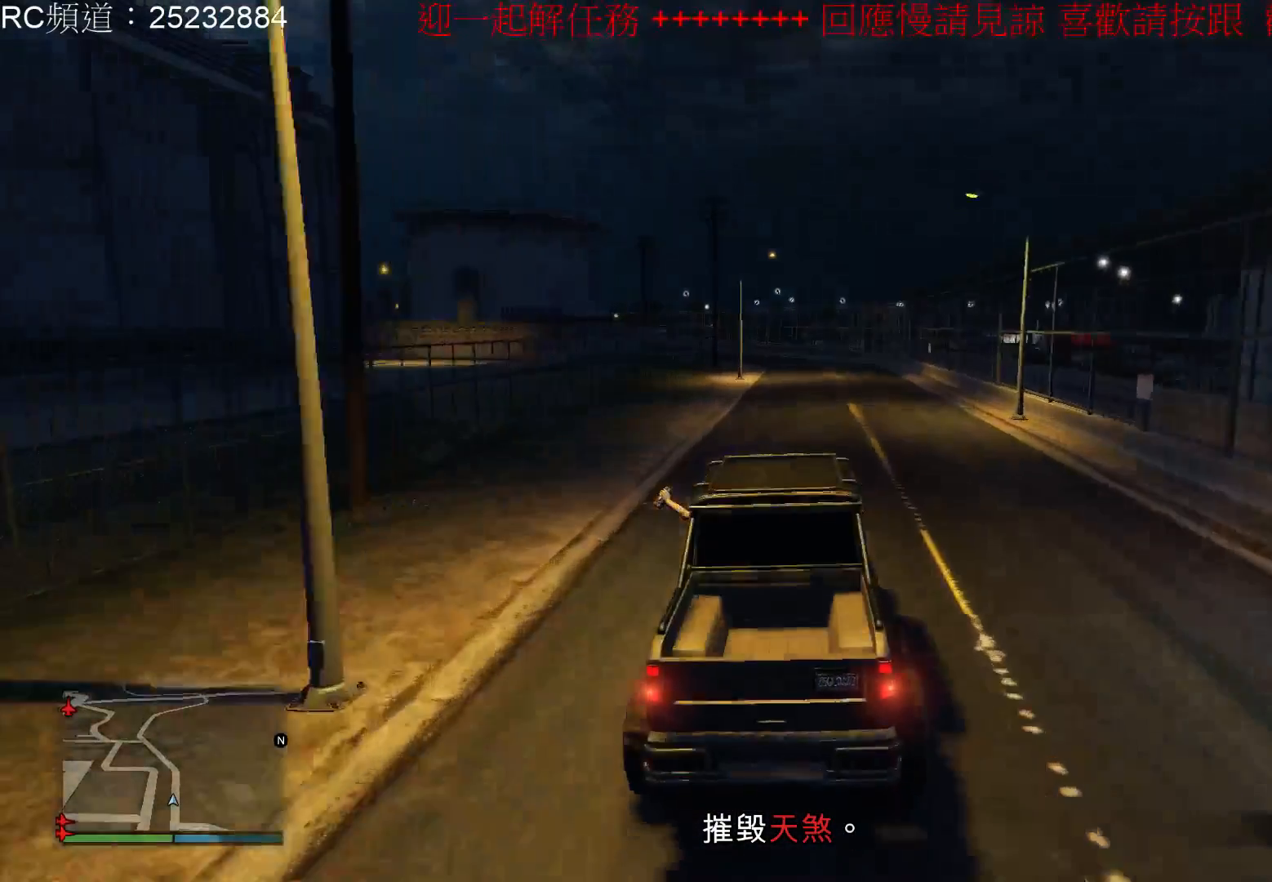
{"buttons": ["R2"], "left_stick": "center", "right_stick": "center", "events": []}
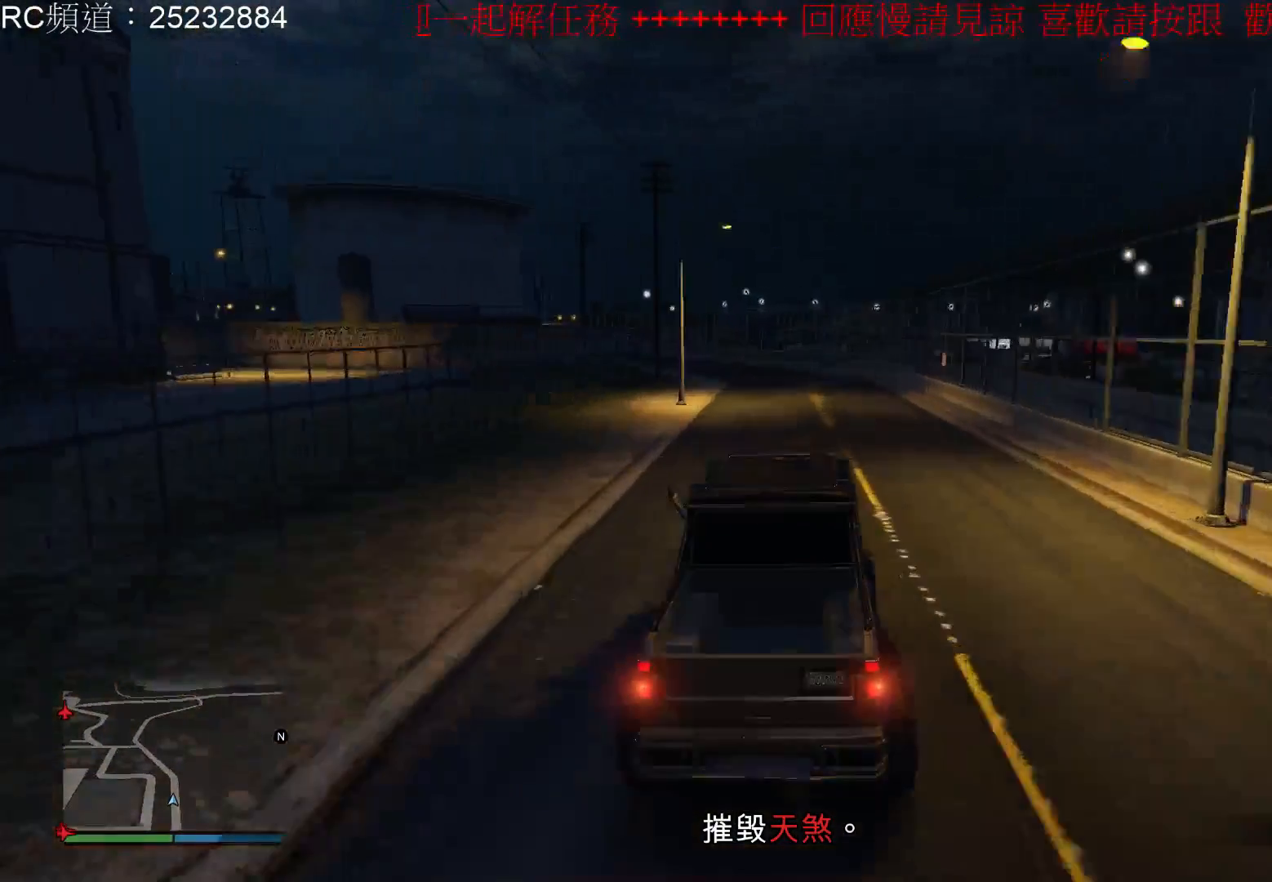
{"buttons": ["R2"], "left_stick": "center", "right_stick": "center", "events": [[333, "left_stick", "left"], [500, "left_stick", "center"]]}
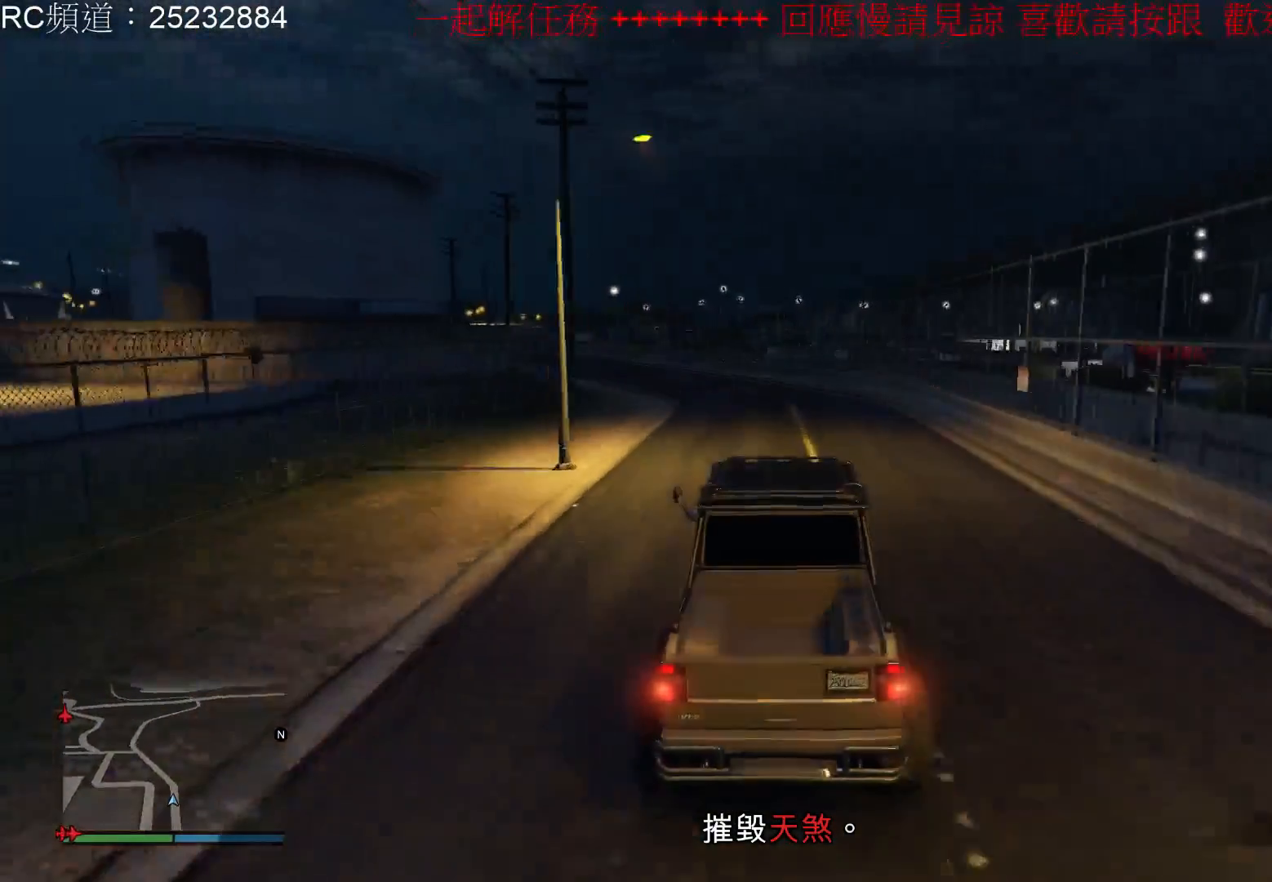
{"buttons": ["R2"], "left_stick": "center", "right_stick": "center", "events": [[267, "left_stick", "left"], [500, "left_stick", "center"]]}
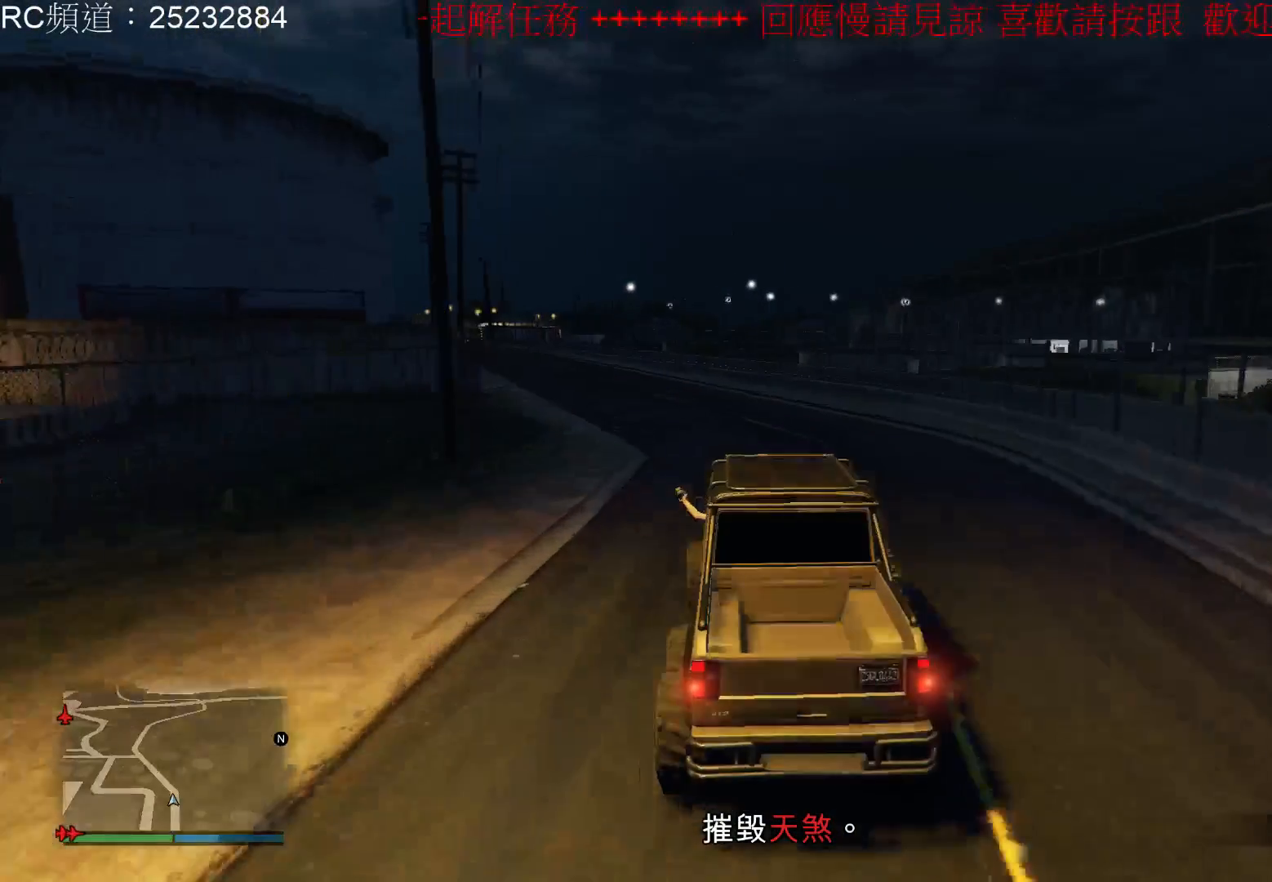
{"buttons": ["R2"], "left_stick": "center", "right_stick": "center", "events": [[133, "left_stick", "left"], [433, "left_stick", "center"]]}
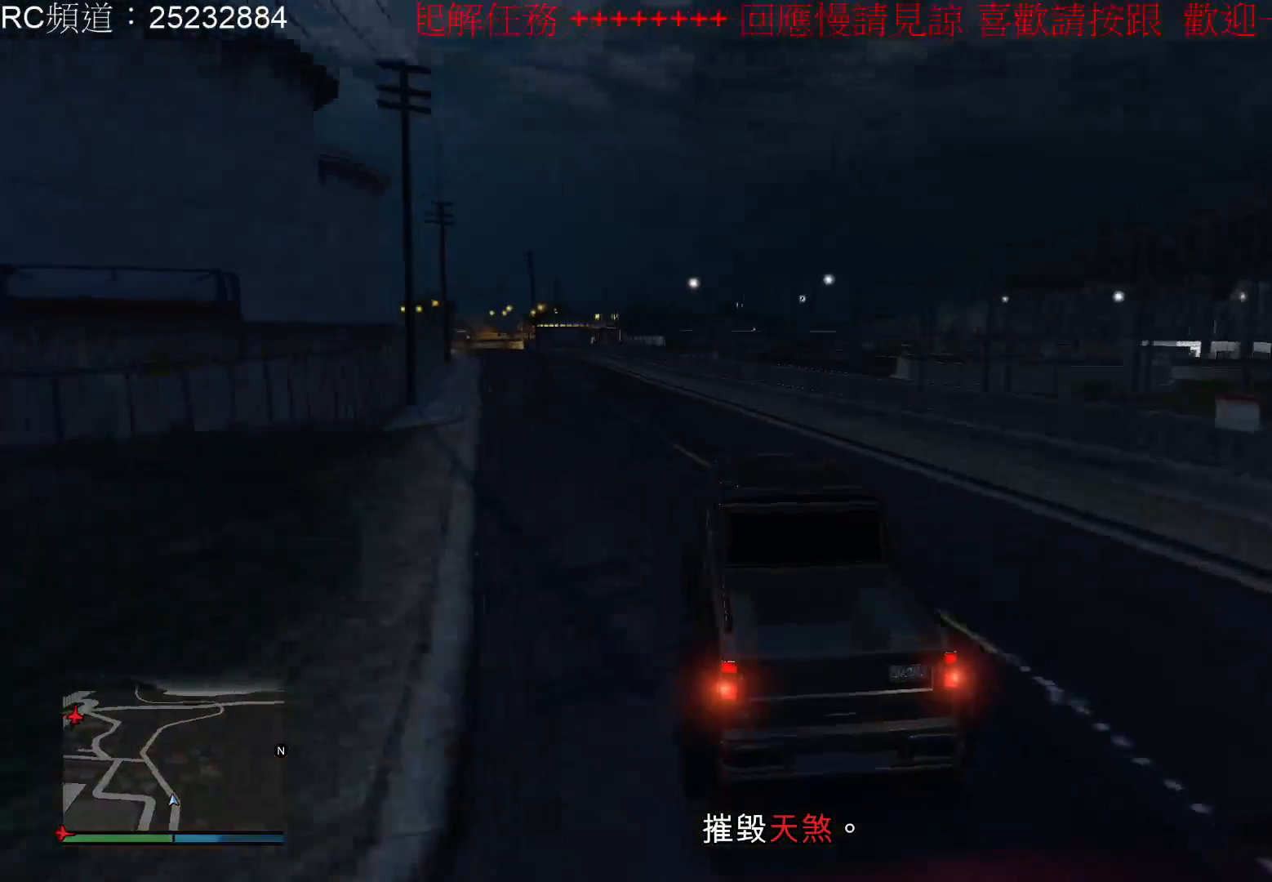
{"buttons": ["R2"], "left_stick": "center", "right_stick": "center", "events": [[100, "left_stick", "left"], [300, "left_stick", "center"]]}
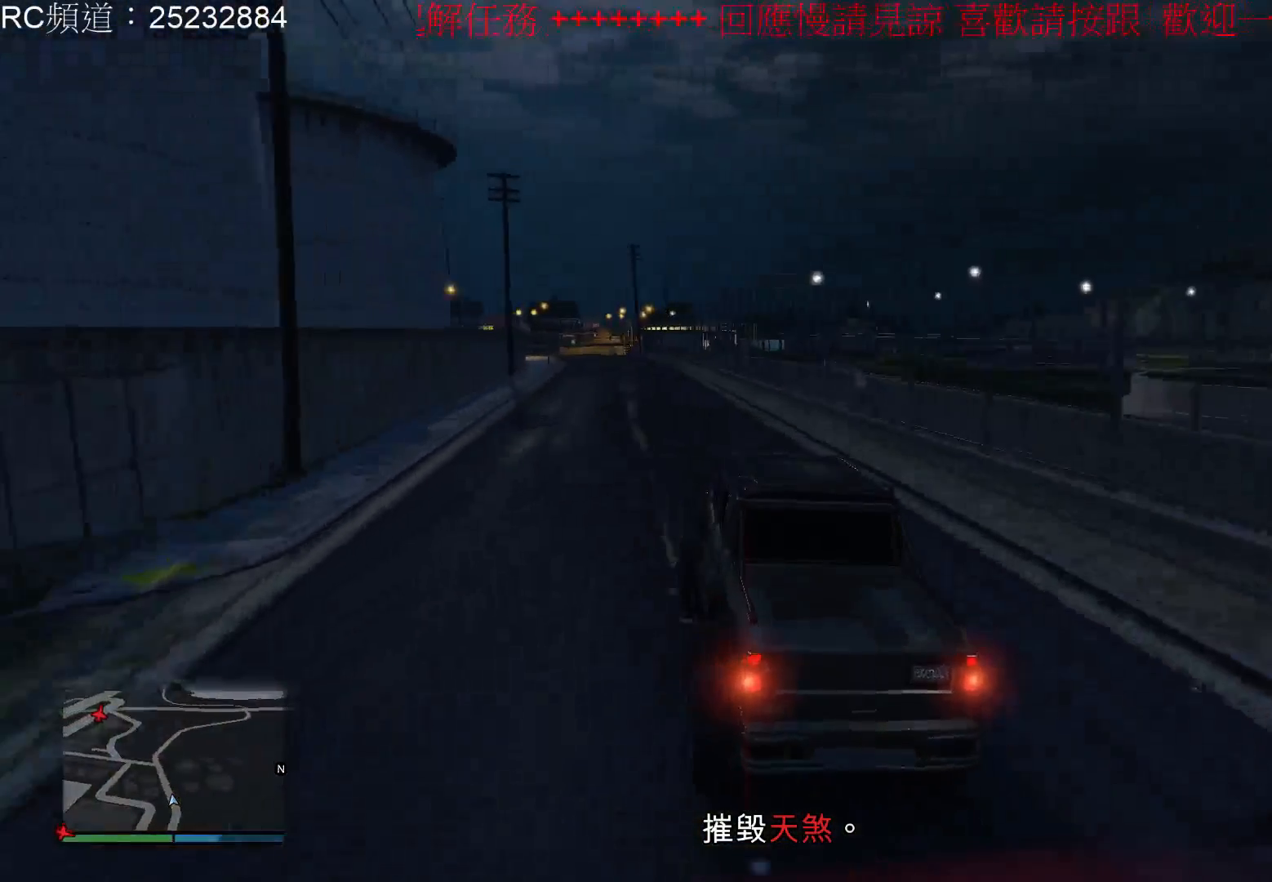
{"buttons": [], "left_stick": "center", "right_stick": "center", "events": [[133, "left_stick", "left"], [300, "R2", "up"], [300, "left_stick", "center"]]}
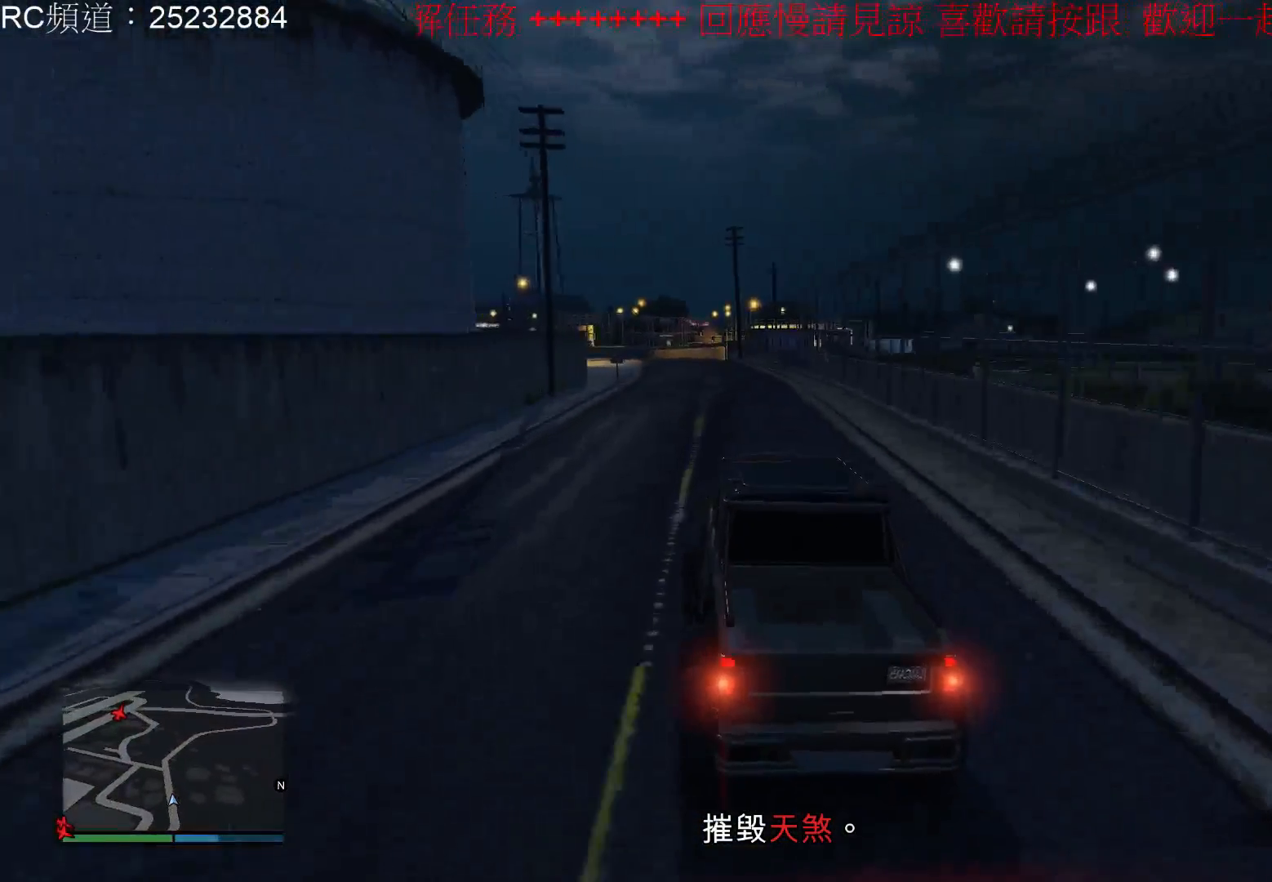
{"buttons": ["R2"], "left_stick": "center", "right_stick": "center", "events": [[233, "R2", "down"]]}
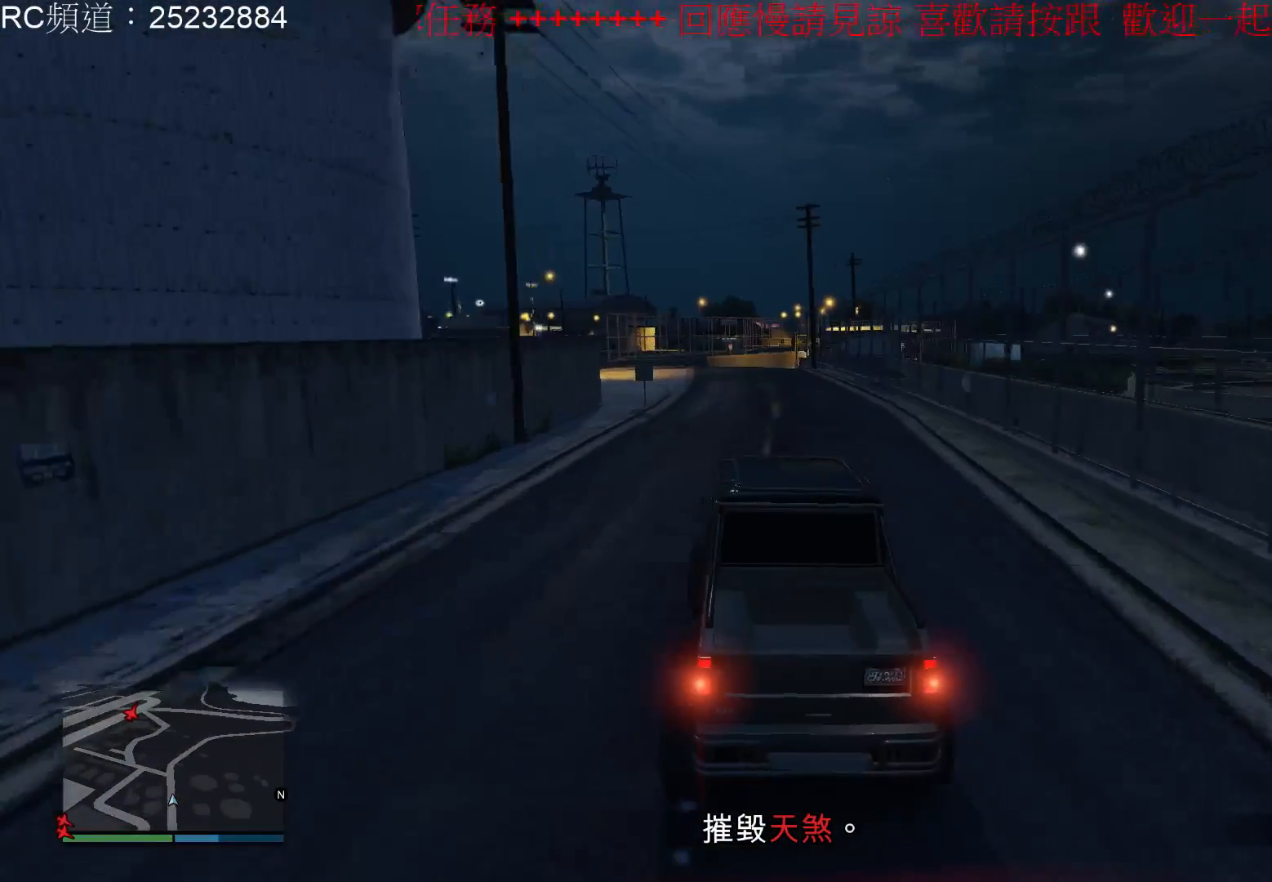
{"buttons": ["R2"], "left_stick": "left", "right_stick": "center", "events": [[167, "left_stick", "right"], [333, "left_stick", "center"], [500, "left_stick", "left"]]}
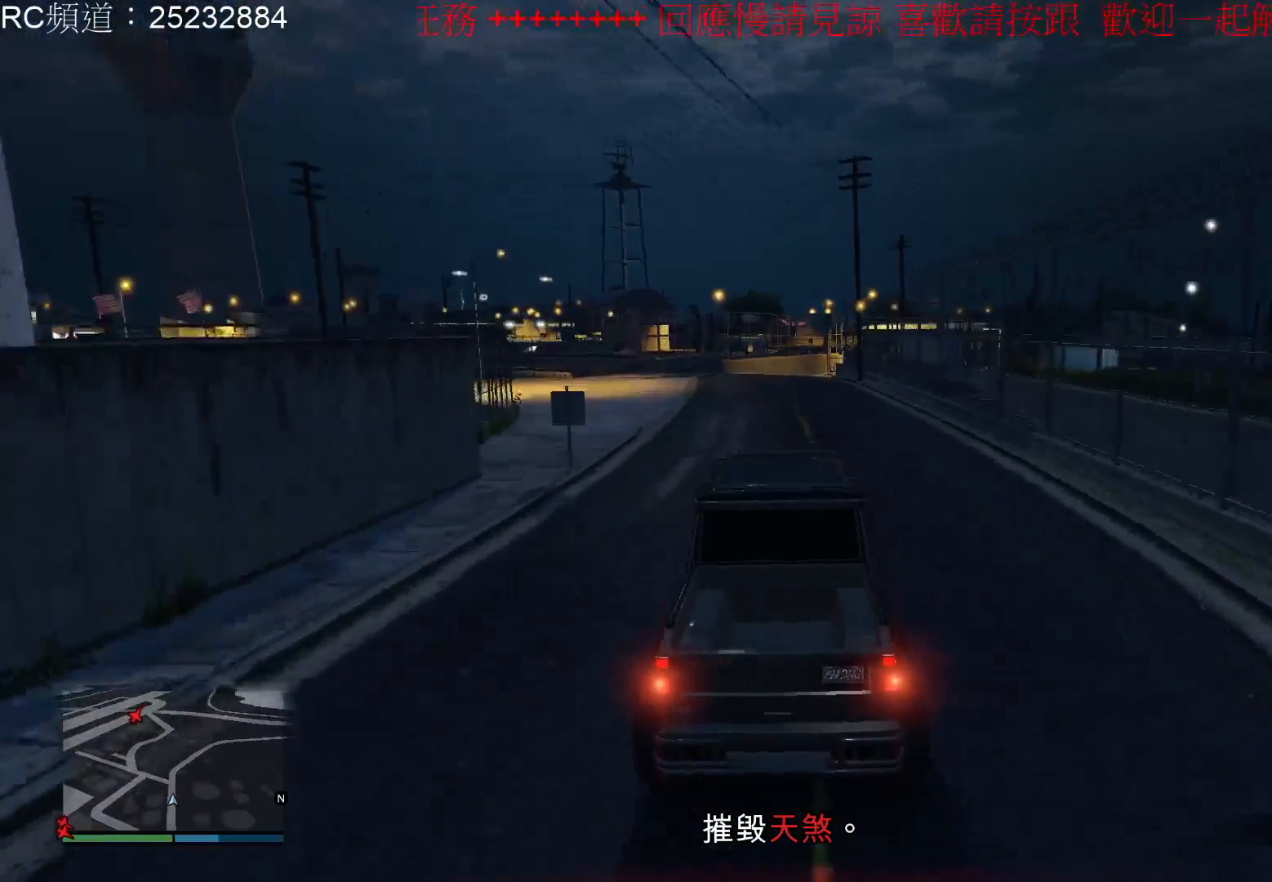
{"buttons": [], "left_stick": "center", "right_stick": "center", "events": [[33, "R2", "up"], [433, "left_stick", "center"]]}
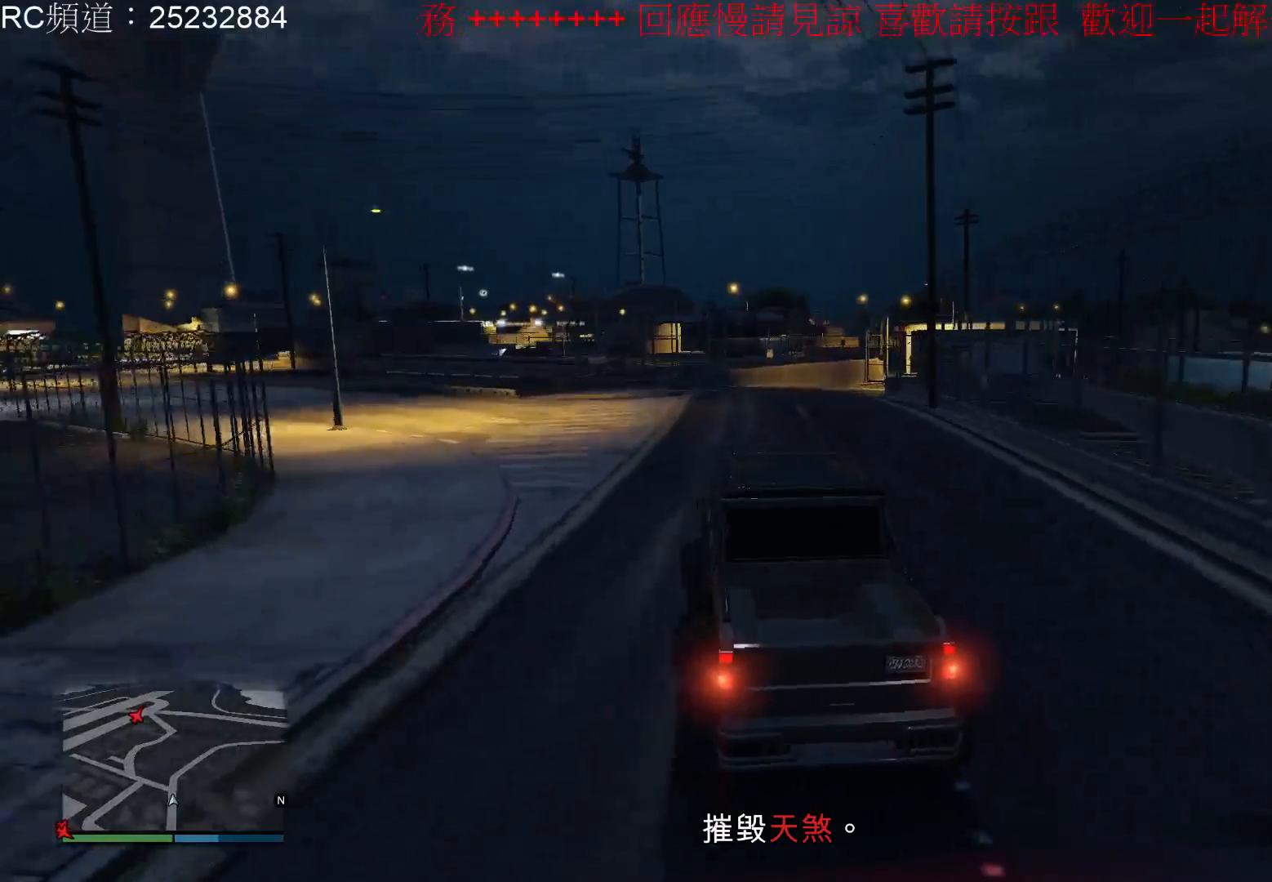
{"buttons": ["L2"], "left_stick": "left", "right_stick": "center", "events": [[100, "L2", "down"], [133, "left_stick", "left"]]}
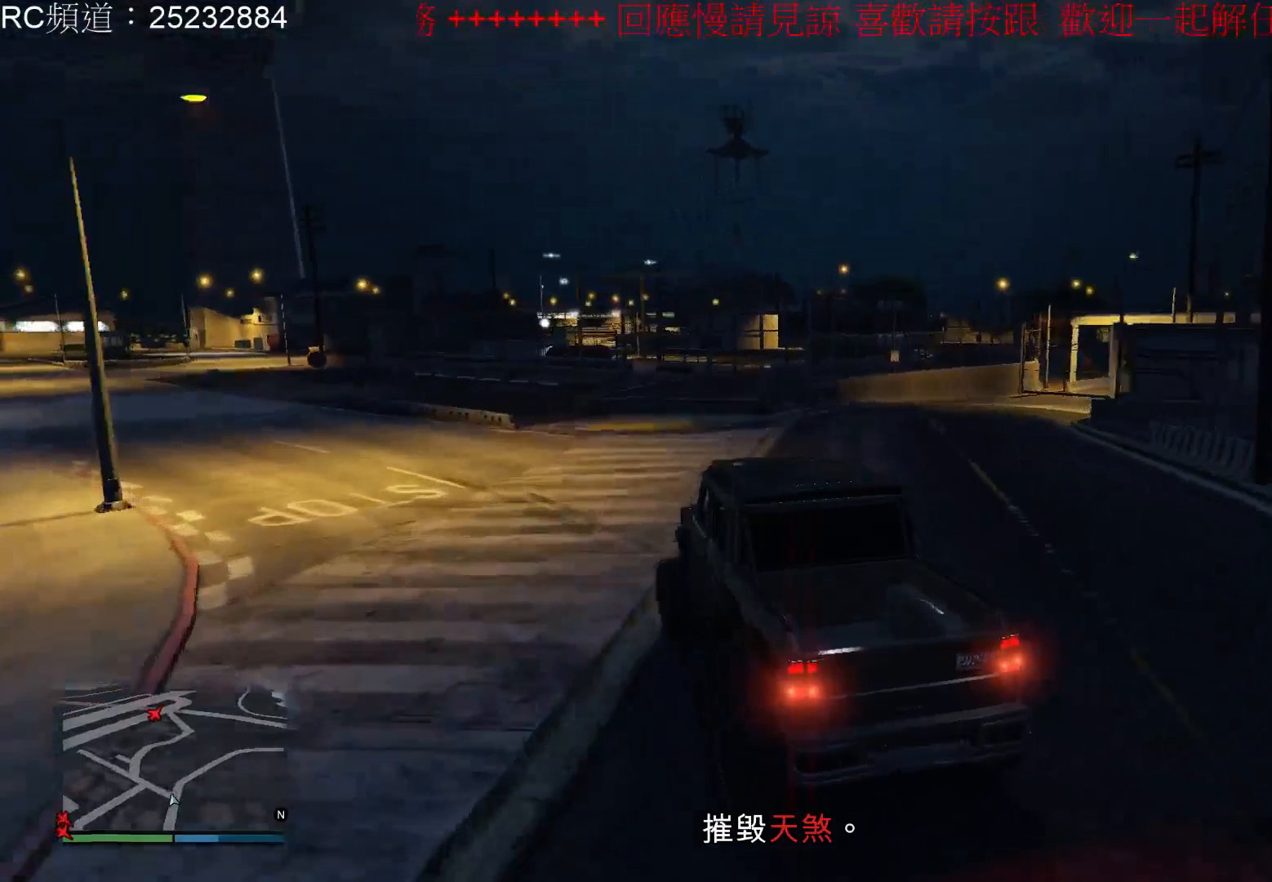
{"buttons": [], "left_stick": "left", "right_stick": "center", "events": [[67, "L2", "up"]]}
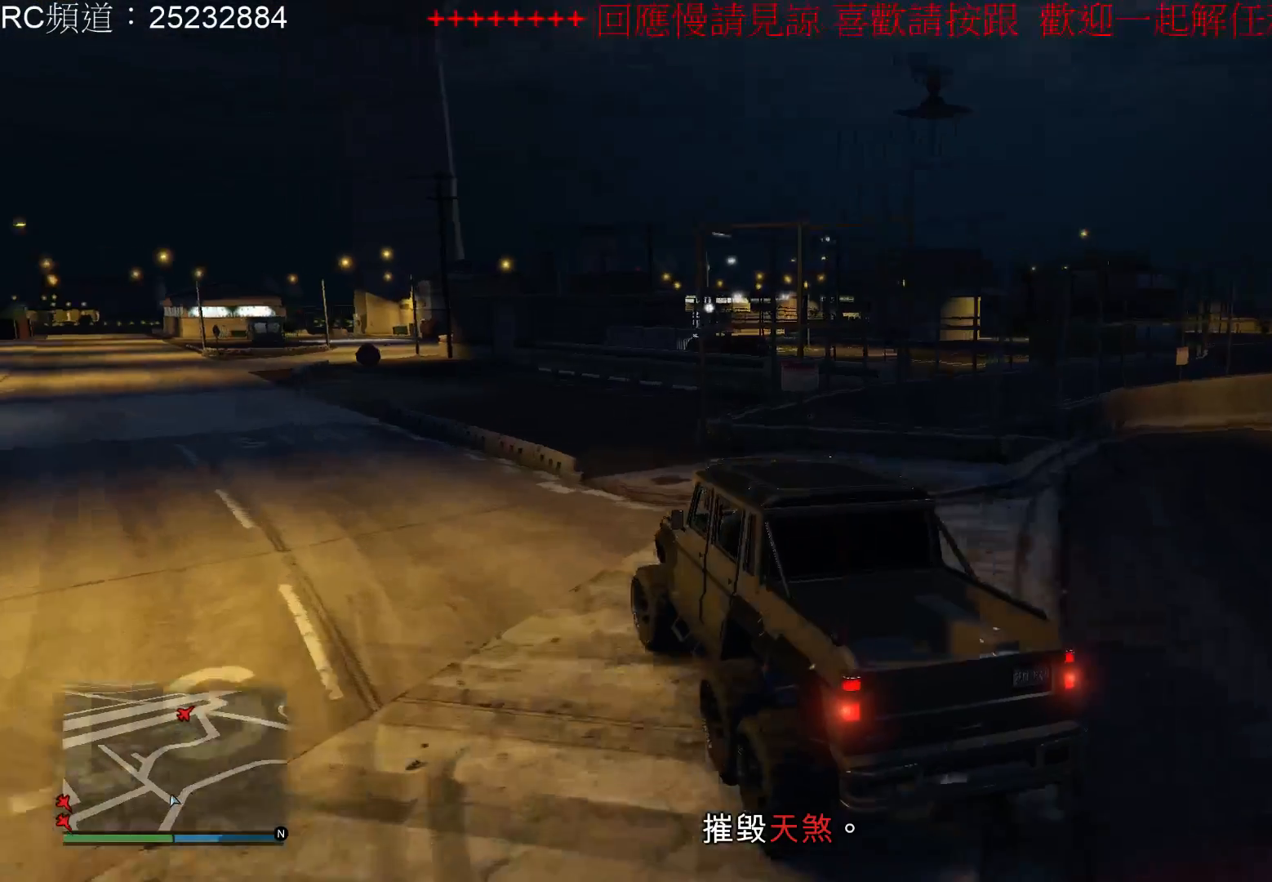
{"buttons": [], "left_stick": "left", "right_stick": "center", "events": []}
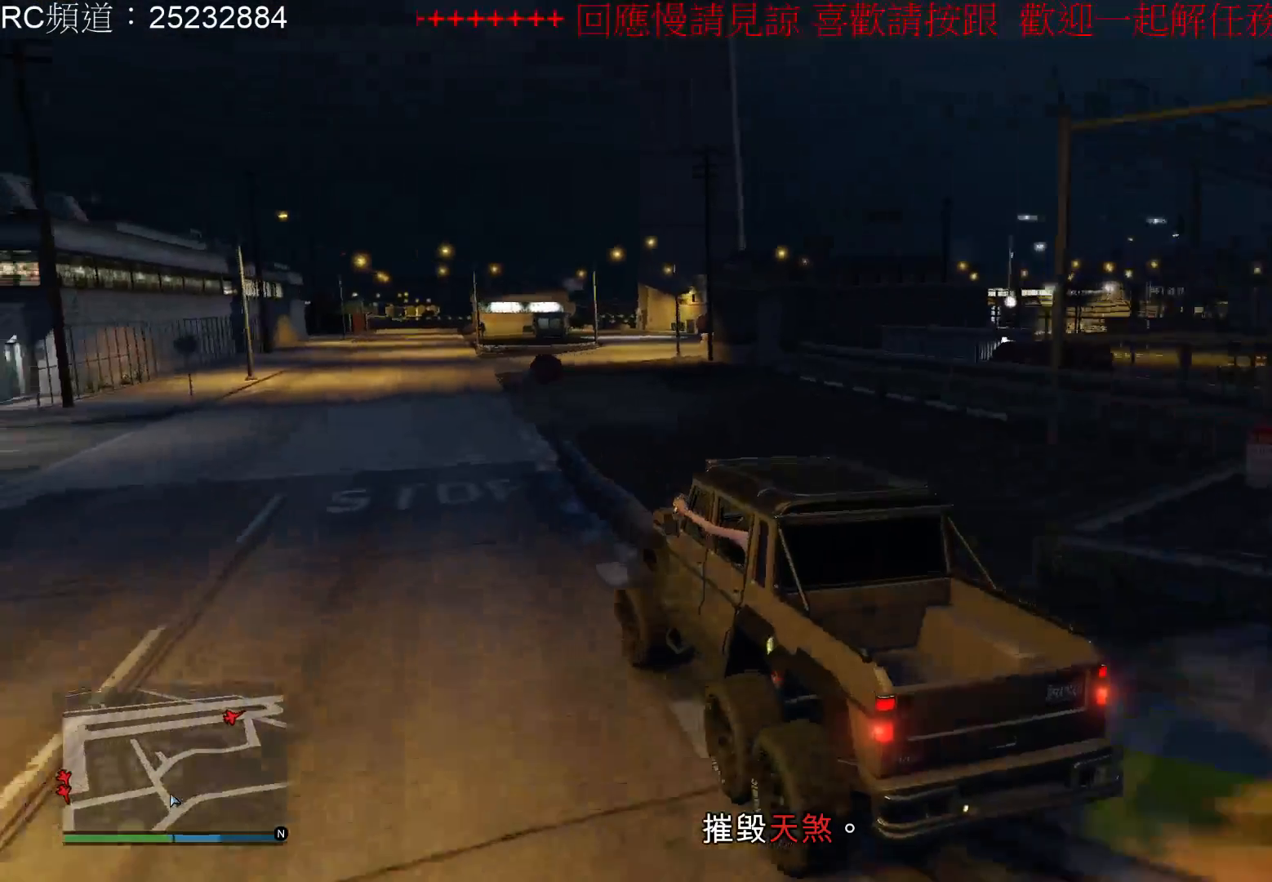
{"buttons": [], "left_stick": "left", "right_stick": "center", "events": []}
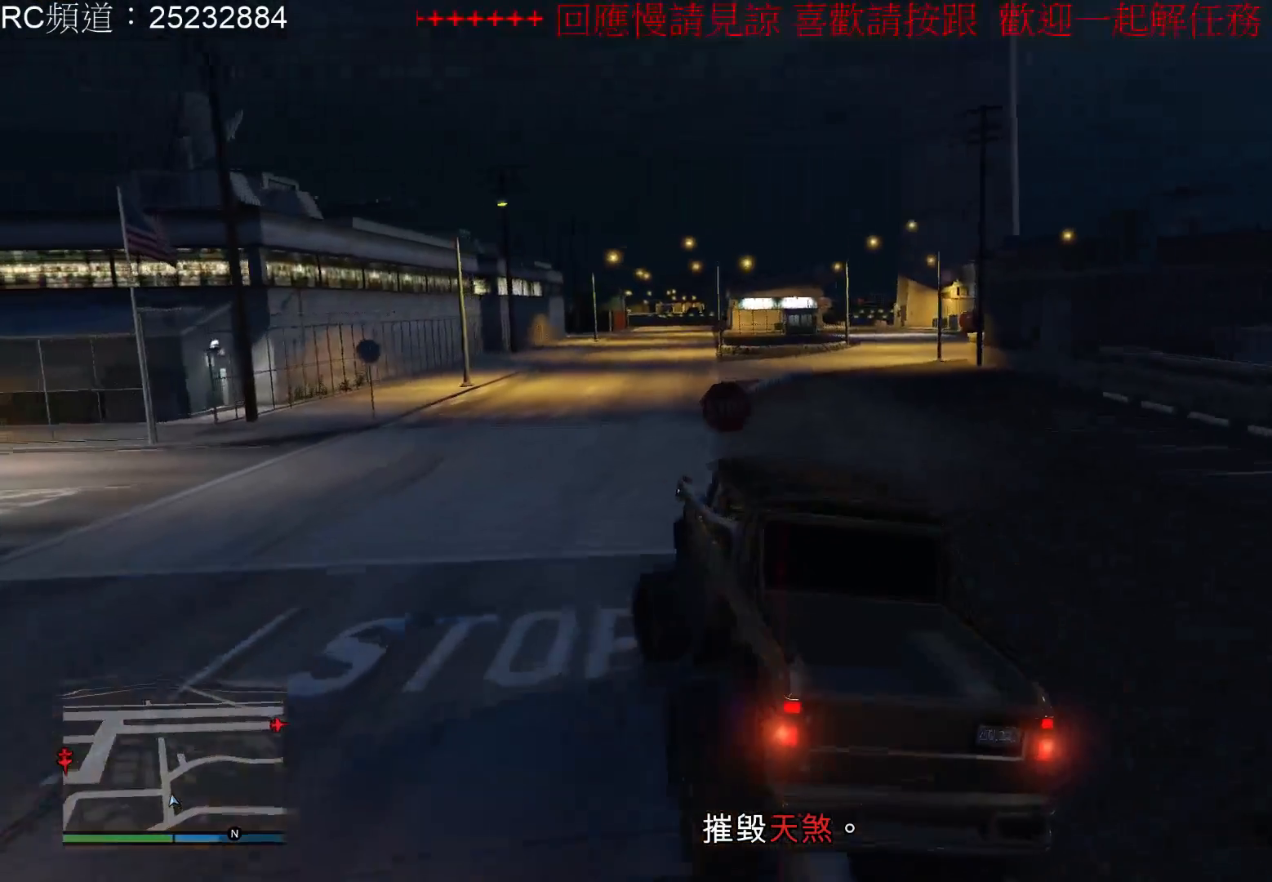
{"buttons": ["R2"], "left_stick": "center", "right_stick": "center", "events": [[67, "left_stick", "center"], [467, "R2", "down"]]}
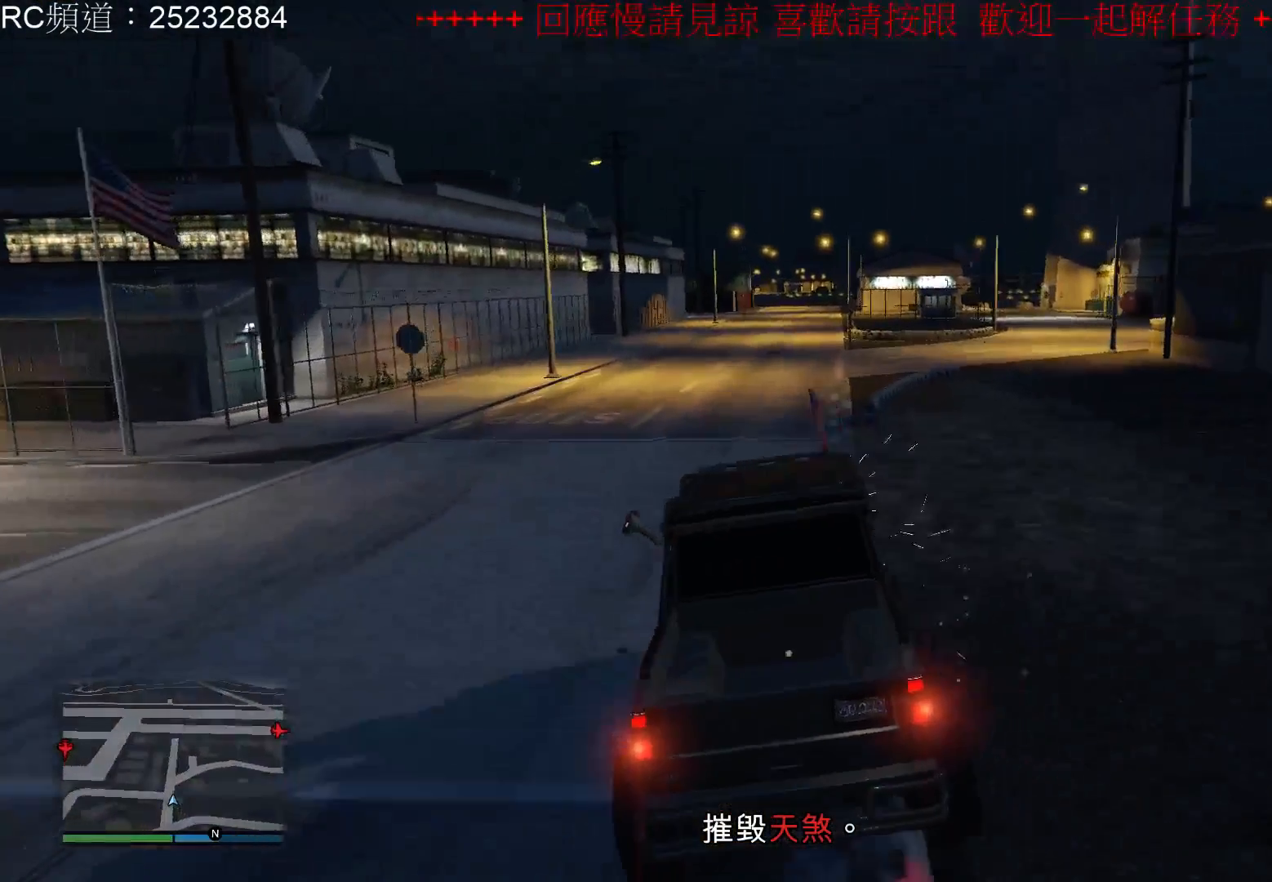
{"buttons": ["R2"], "left_stick": "center", "right_stick": "center", "events": [[233, "left_stick", "up-right"], [500, "left_stick", "center"]]}
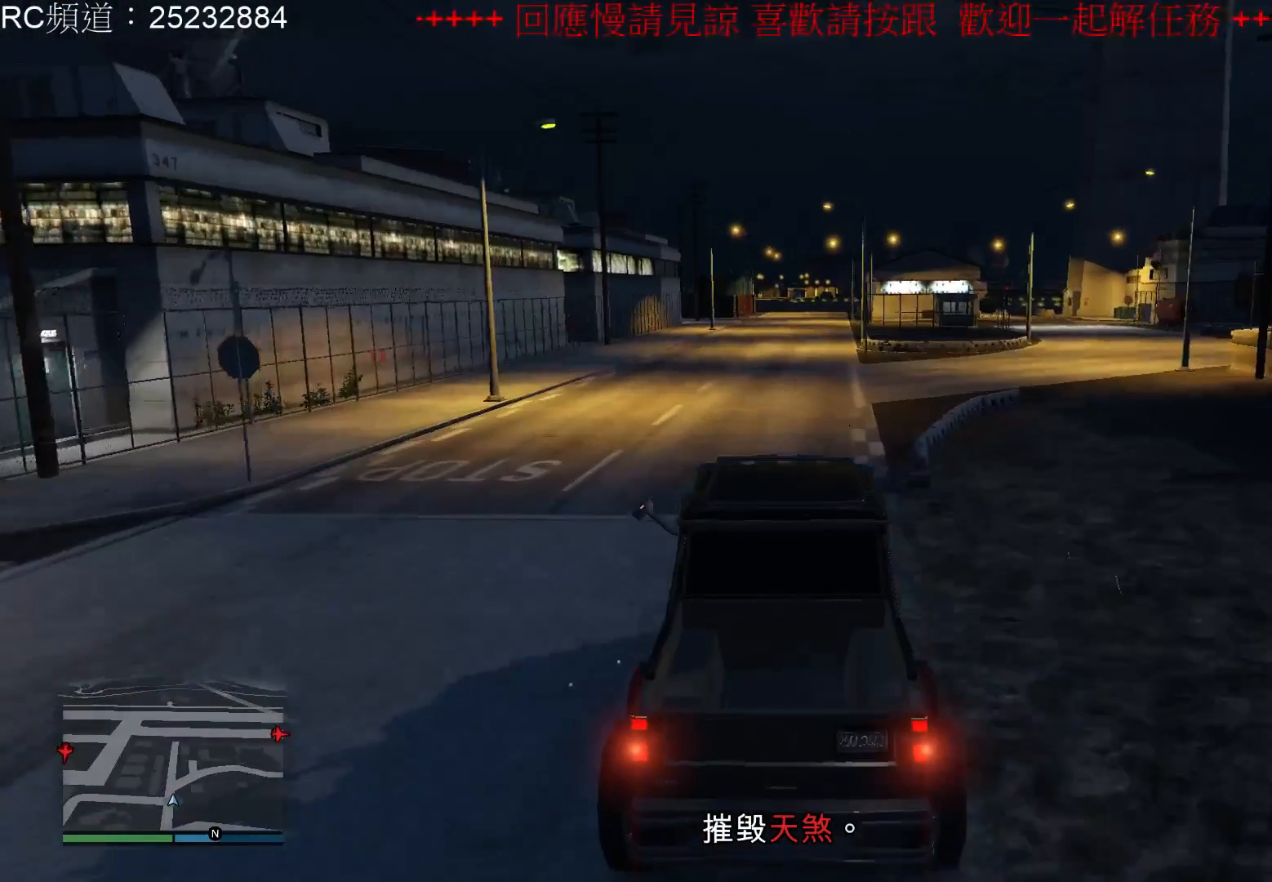
{"buttons": [], "left_stick": "right", "right_stick": "center", "events": [[133, "left_stick", "left"], [333, "left_stick", "center"], [400, "left_stick", "right"], [467, "R2", "up"]]}
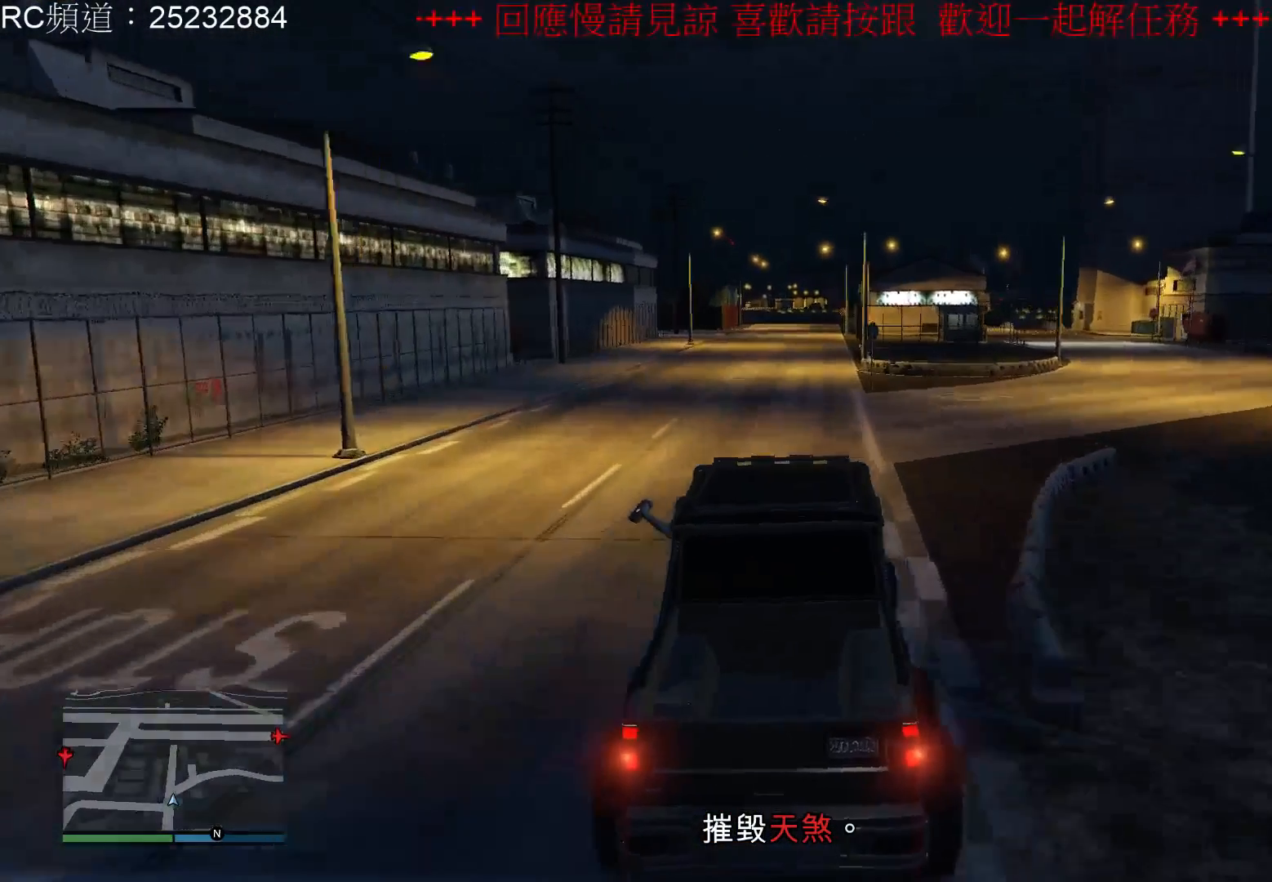
{"buttons": ["R2"], "left_stick": "right", "right_stick": "center", "events": [[100, "left_stick", "center"], [200, "left_stick", "right"], [467, "R2", "down"]]}
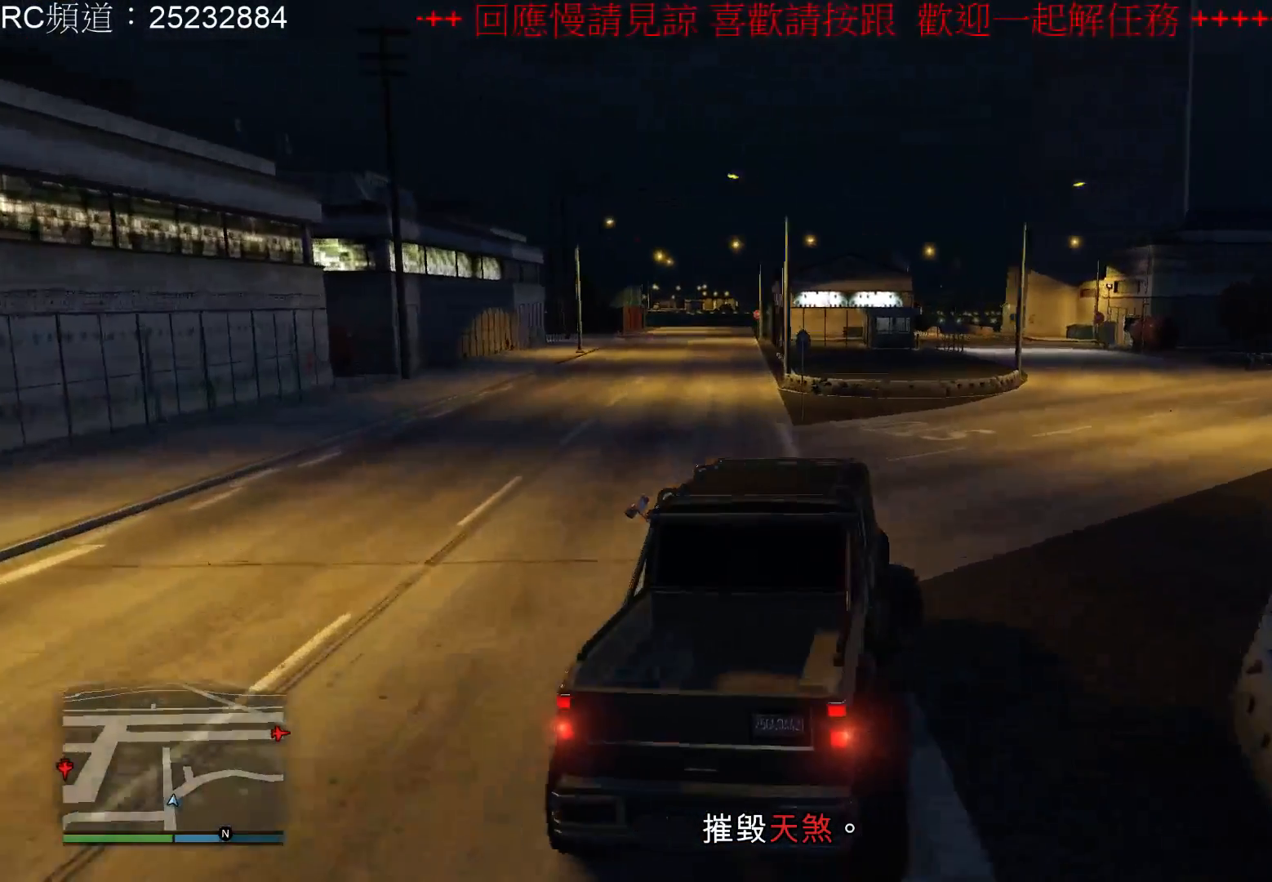
{"buttons": ["R2"], "left_stick": "left", "right_stick": "center", "events": [[433, "left_stick", "center"], [500, "left_stick", "left"]]}
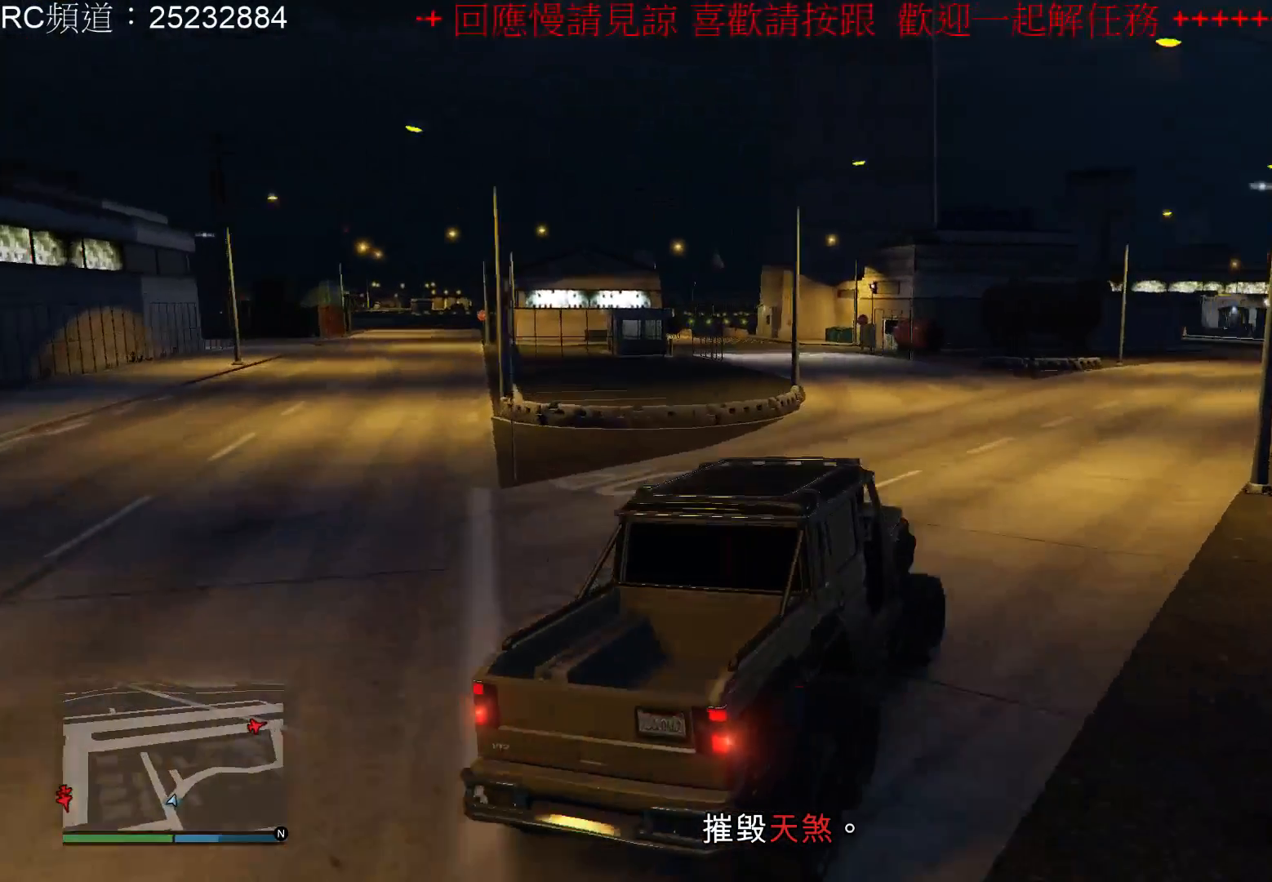
{"buttons": ["R2"], "left_stick": "center", "right_stick": "center", "events": [[167, "left_stick", "center"]]}
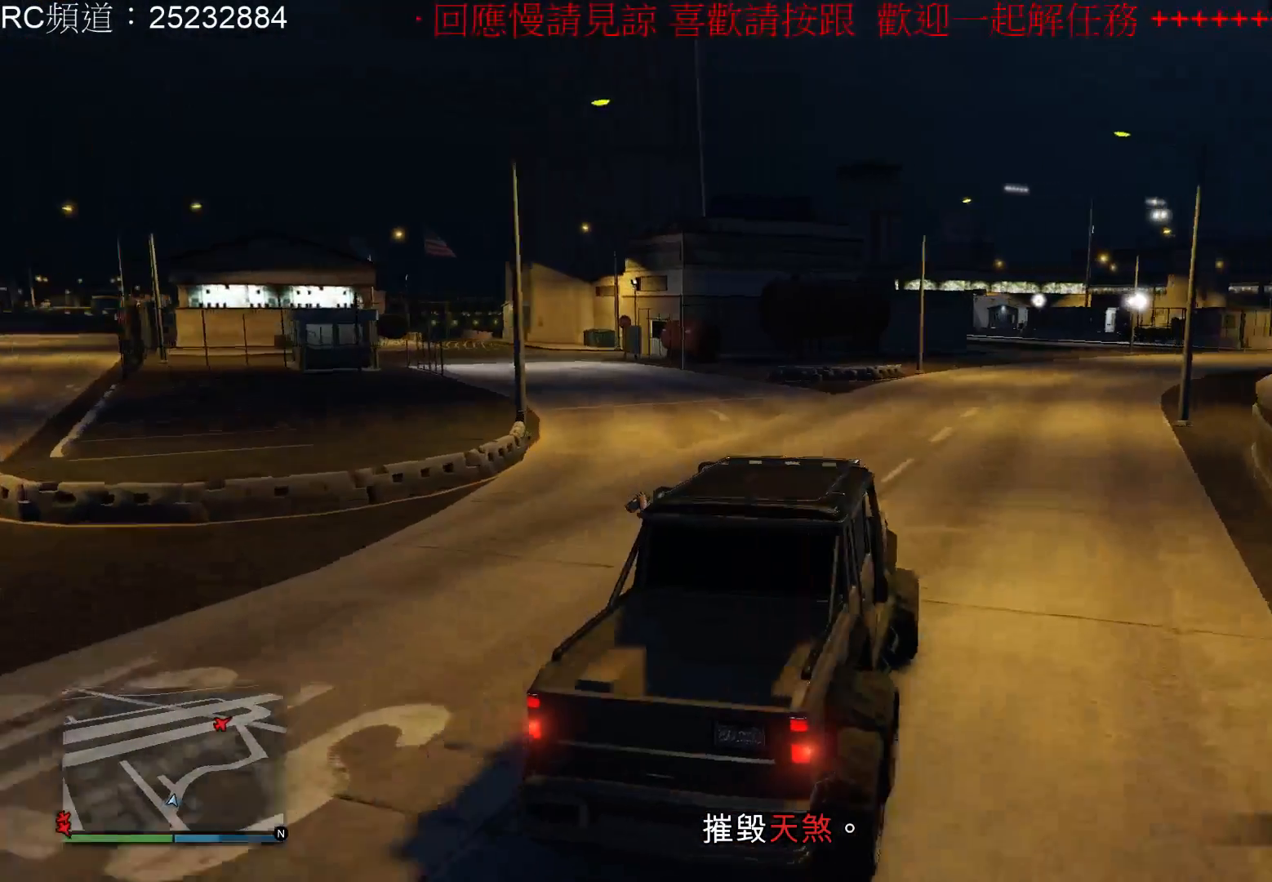
{"buttons": ["R2"], "left_stick": "center", "right_stick": "center", "events": [[33, "left_stick", "right"], [133, "left_stick", "center"], [300, "left_stick", "right"], [500, "left_stick", "center"]]}
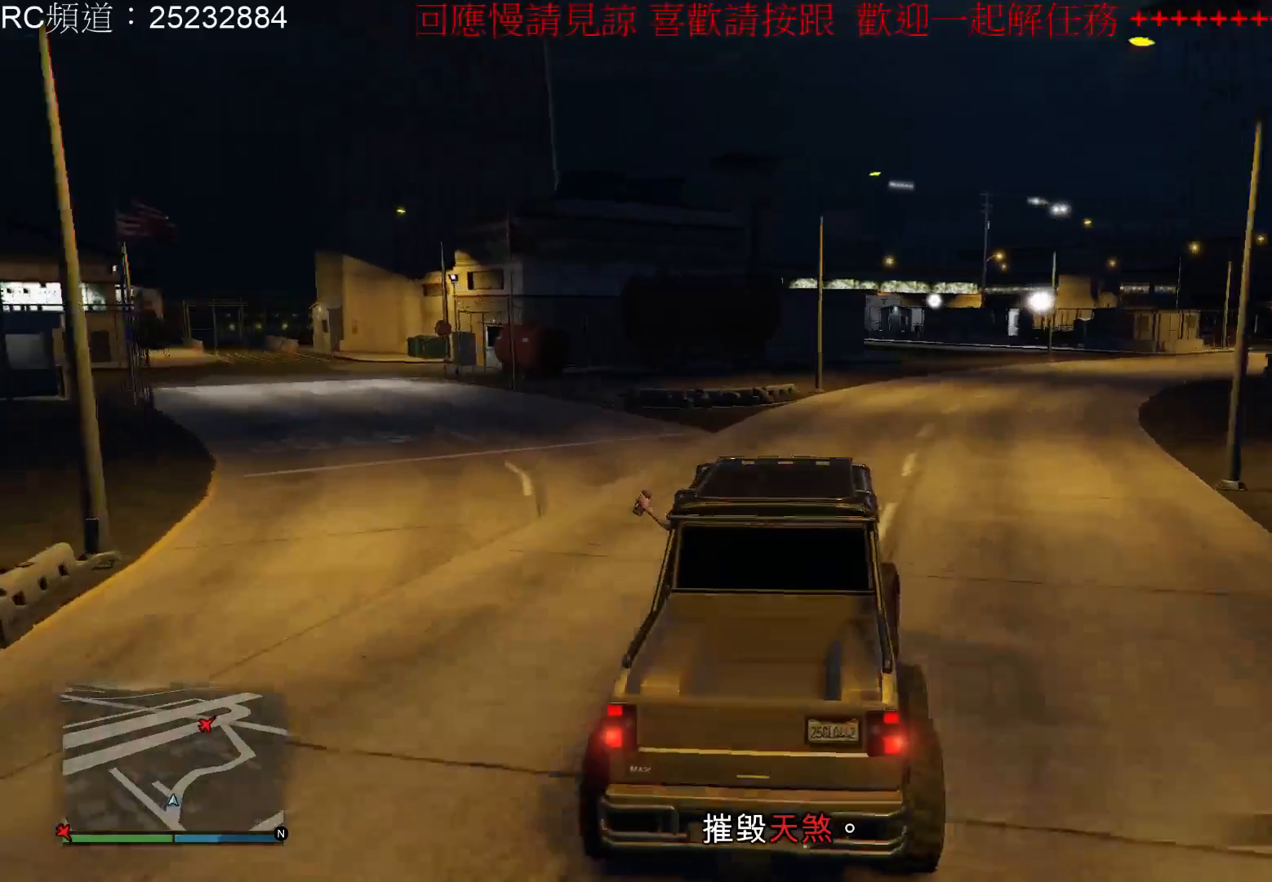
{"buttons": ["R2"], "left_stick": "right", "right_stick": "center", "events": [[500, "left_stick", "right"]]}
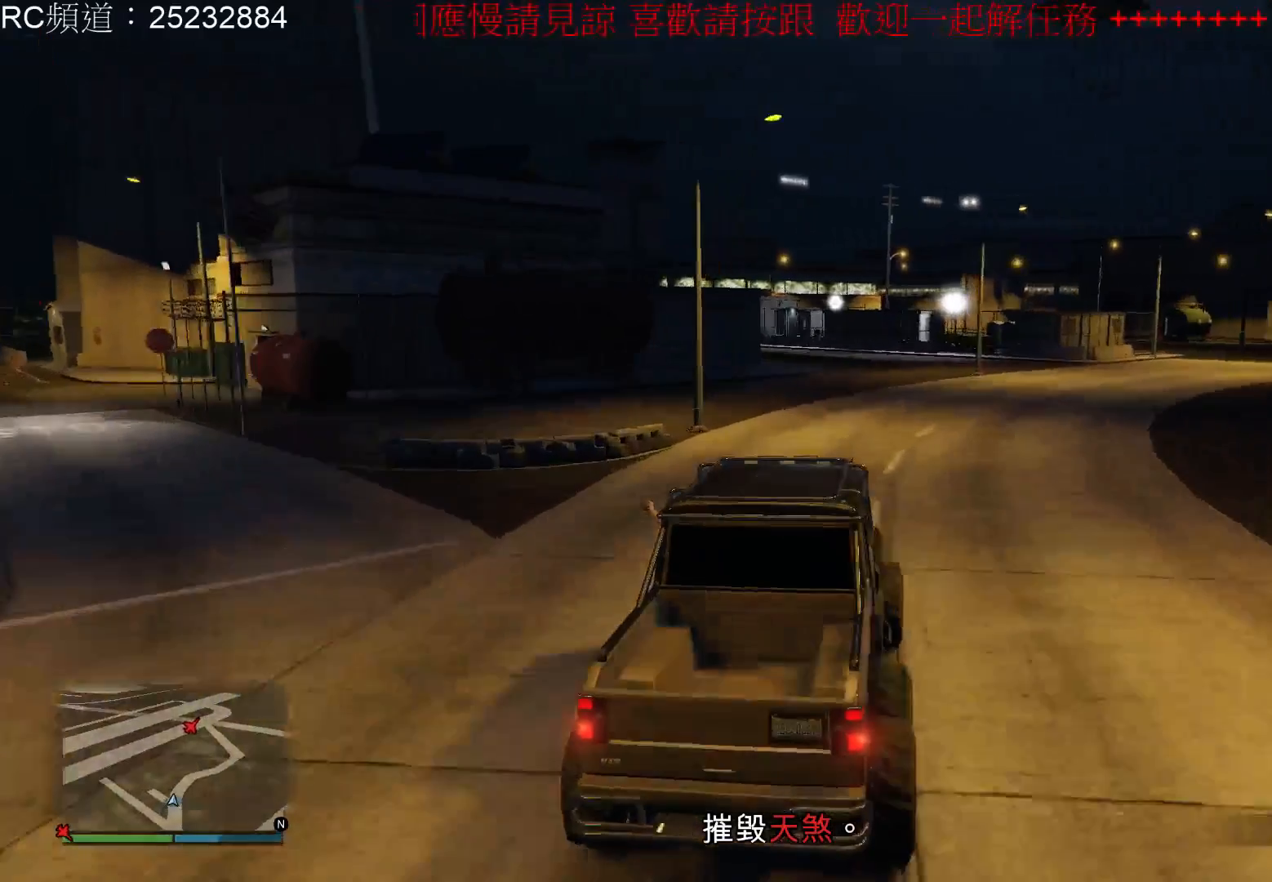
{"buttons": [], "left_stick": "center", "right_stick": "center", "events": [[233, "left_stick", "center"], [333, "R2", "up"]]}
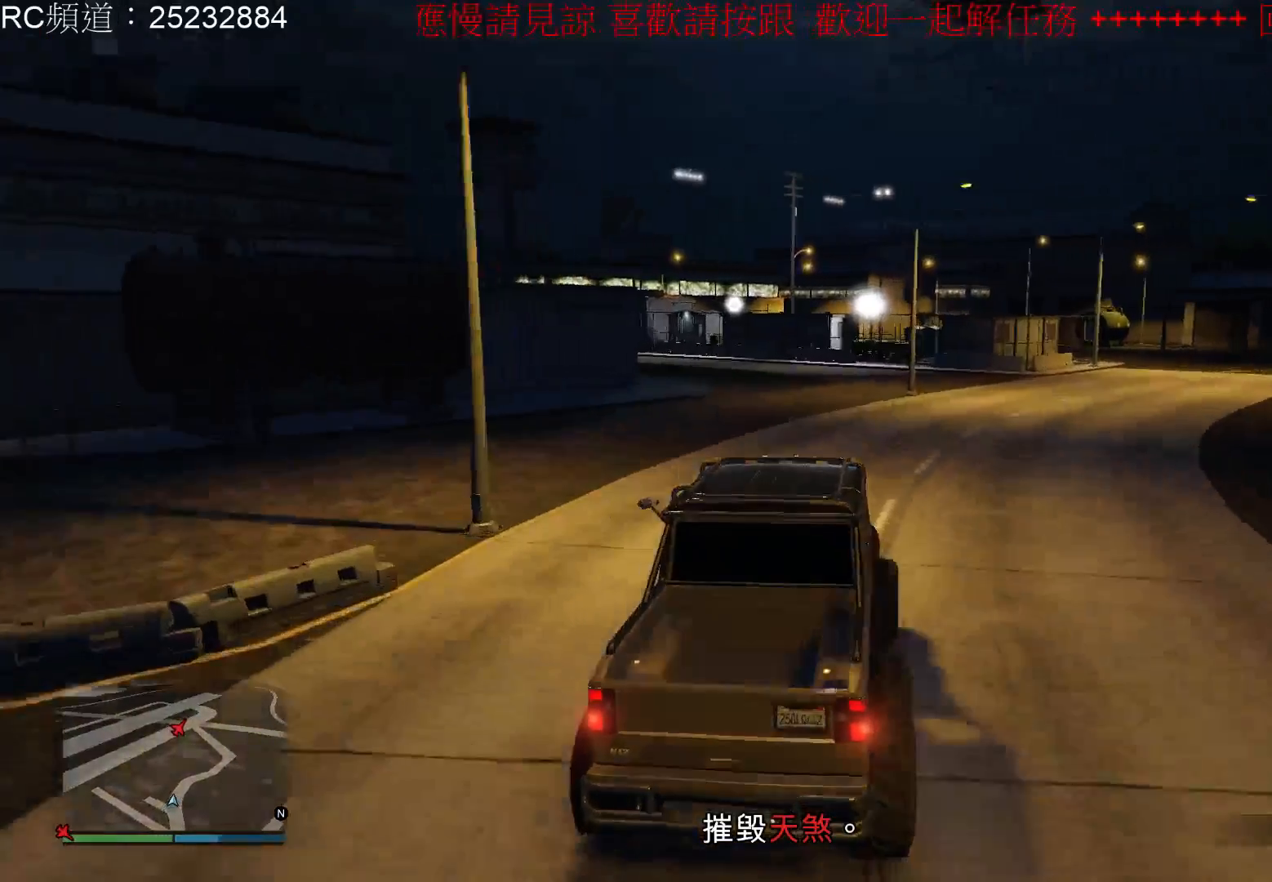
{"buttons": ["R2"], "left_stick": "left", "right_stick": "center", "events": [[200, "R2", "down"], [233, "left_stick", "left"]]}
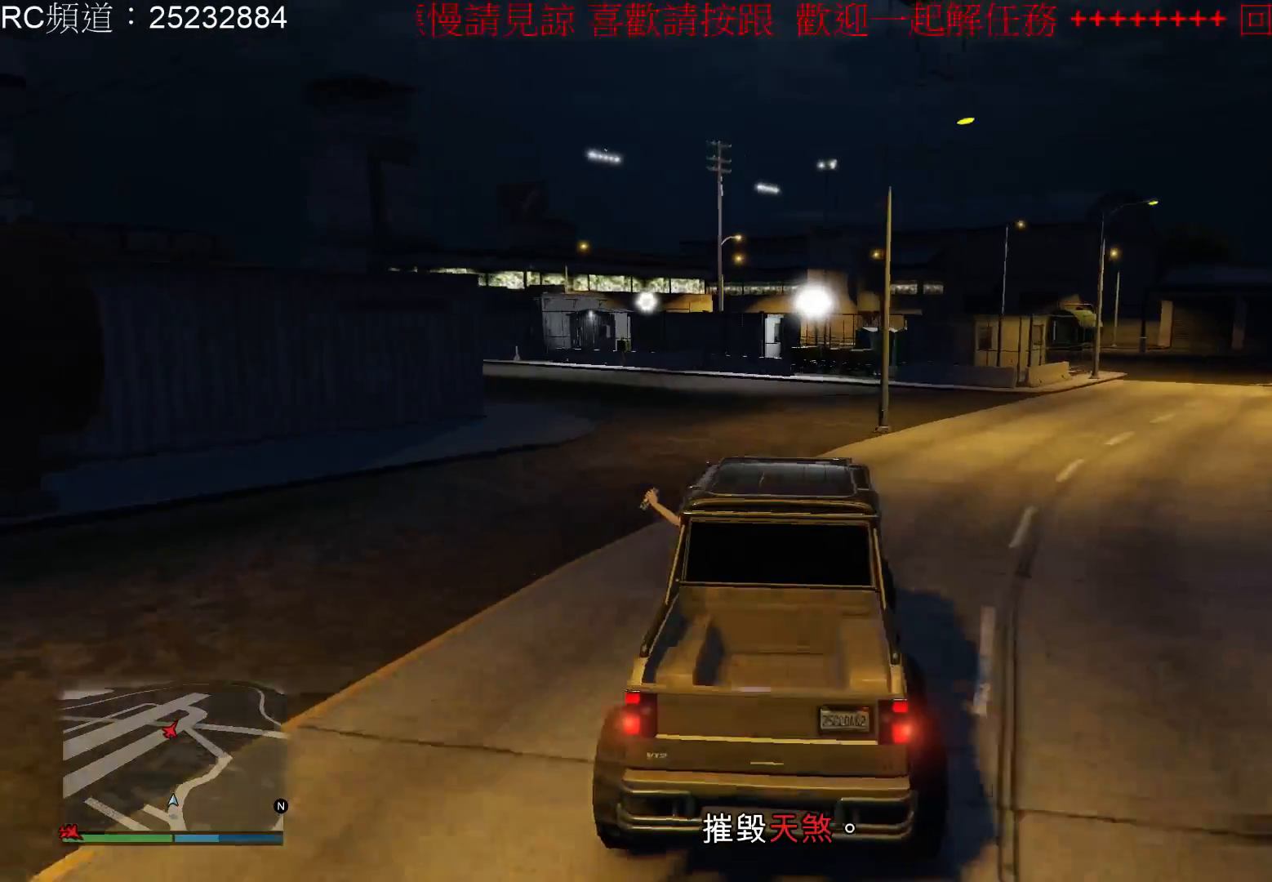
{"buttons": ["R2"], "left_stick": "center", "right_stick": "center", "events": [[367, "left_stick", "center"]]}
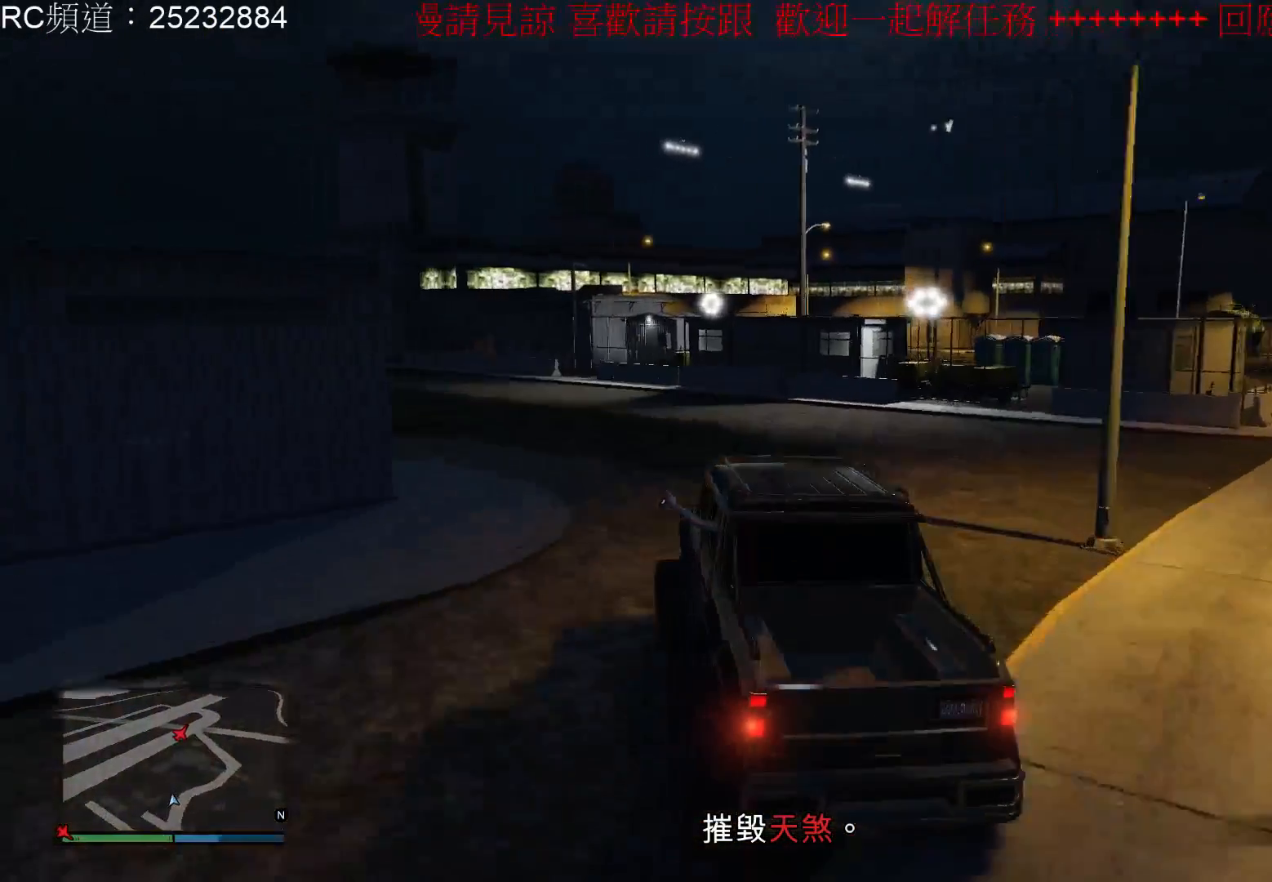
{"buttons": [], "left_stick": "left", "right_stick": "center", "events": [[33, "left_stick", "left"], [500, "R2", "up"]]}
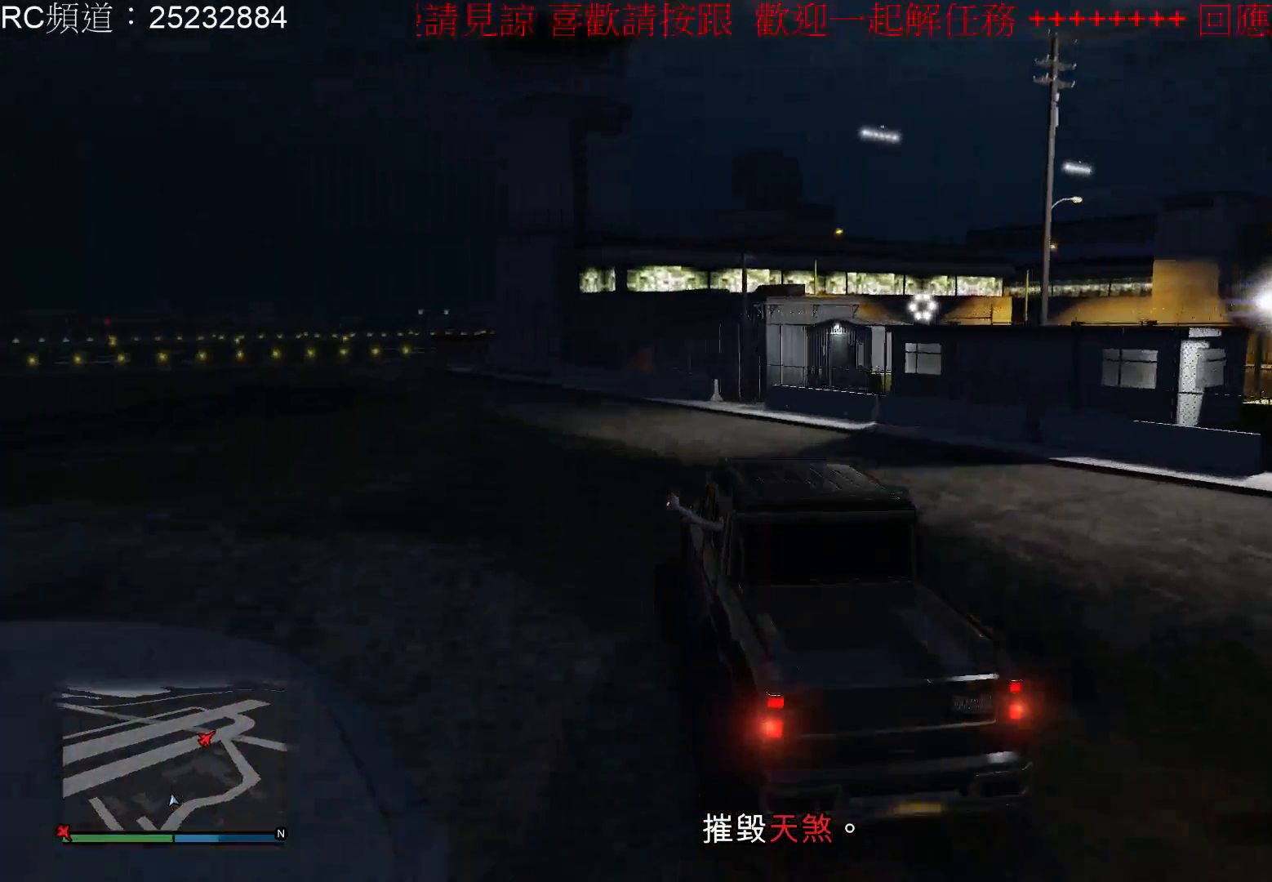
{"buttons": ["R2"], "left_stick": "left", "right_stick": "center", "events": [[167, "R2", "down"]]}